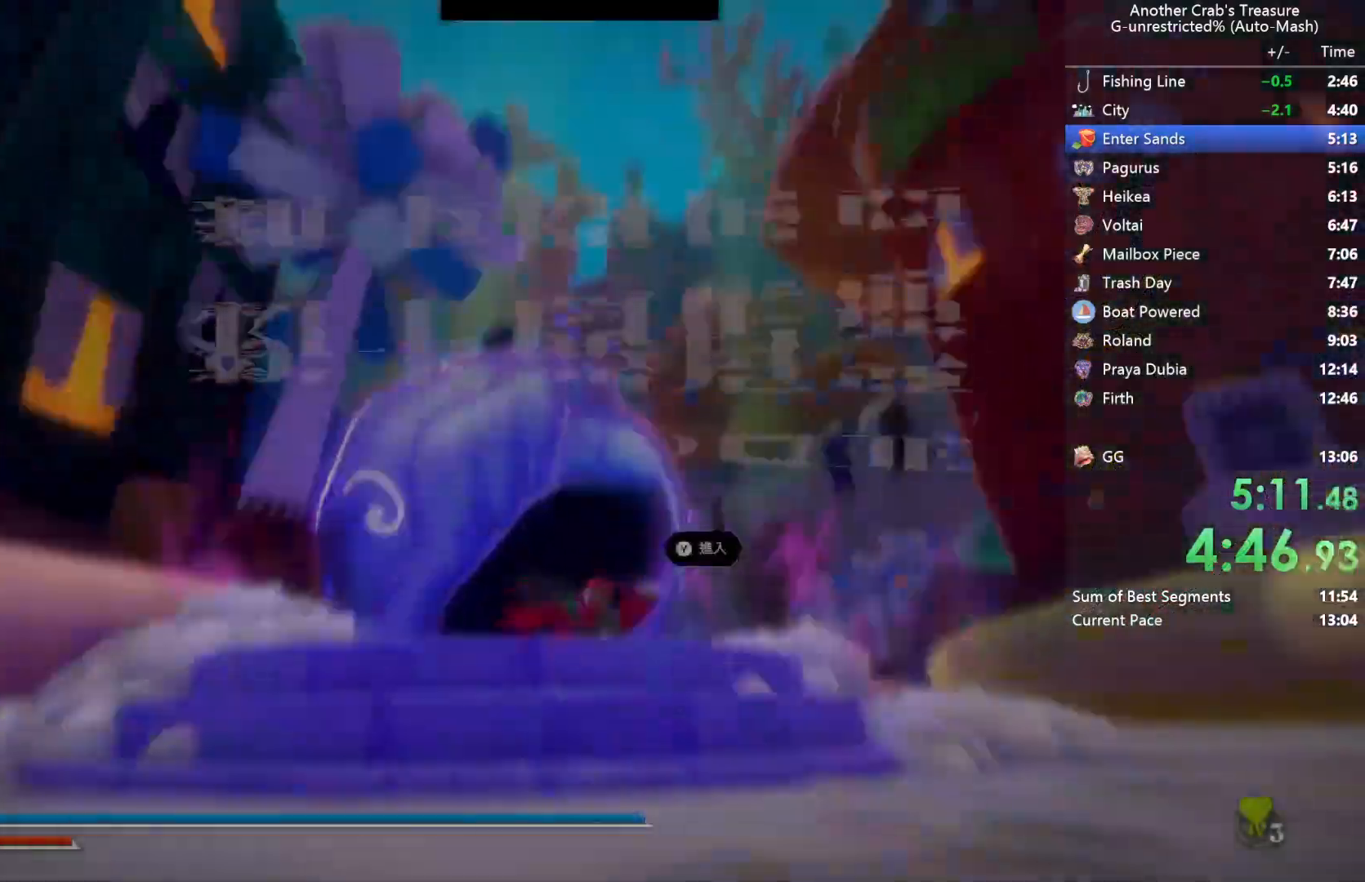
Gameplay with a controller (Xbox layout); each line is a JSON object with the inputs held at the frame after it. "events" lists button and stick changes between this image and that frame as [ms after this image, input, new state], when the widget could be followed in between.
{"buttons": ["L2"], "left_stick": "right", "right_stick": "up-right", "events": [[317, "right_stick", "up-right"], [383, "L2", "down"]]}
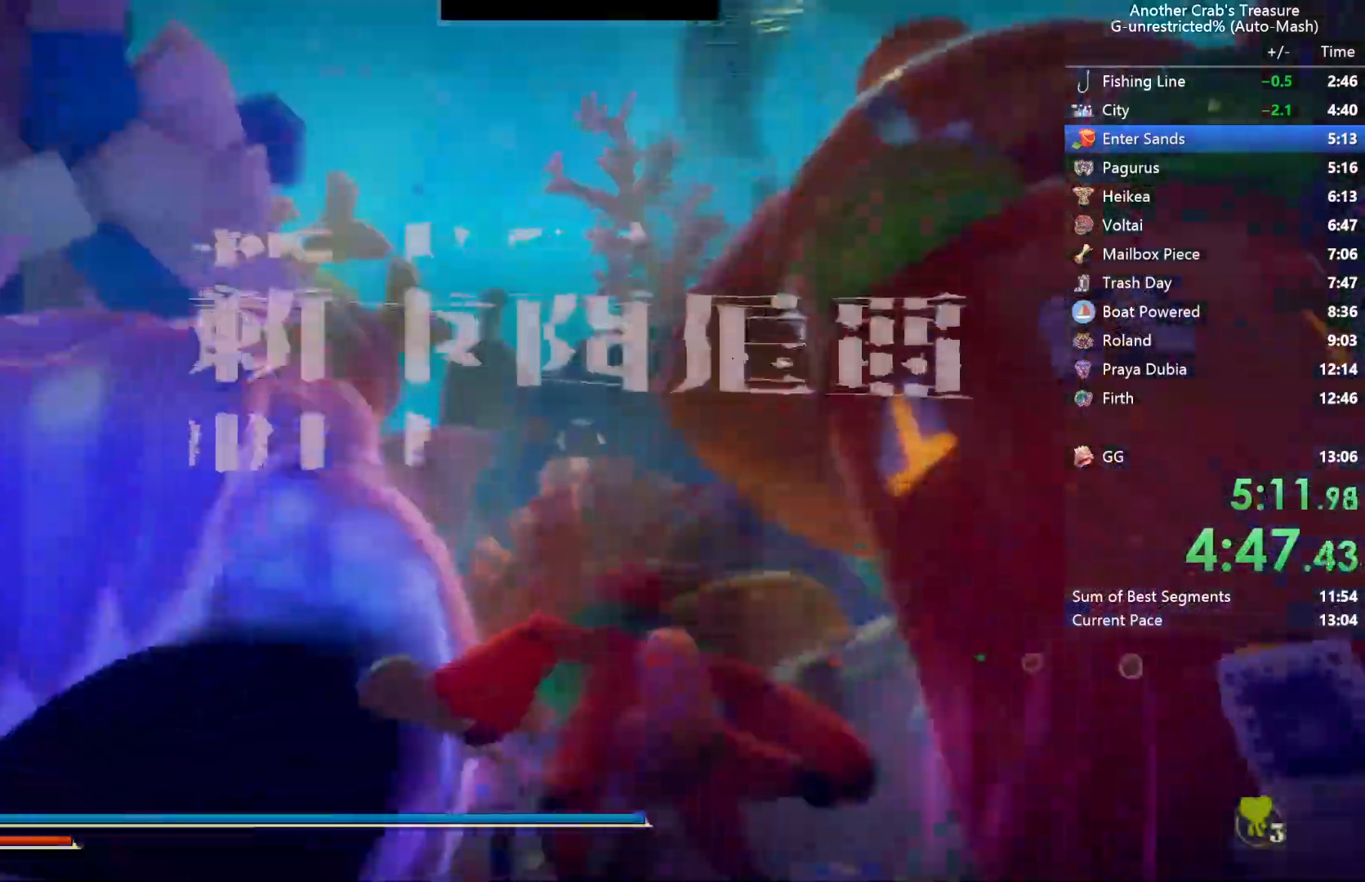
{"buttons": [], "left_stick": "up", "right_stick": "down", "events": [[33, "L2", "up"], [167, "left_stick", "up"], [500, "right_stick", "down"]]}
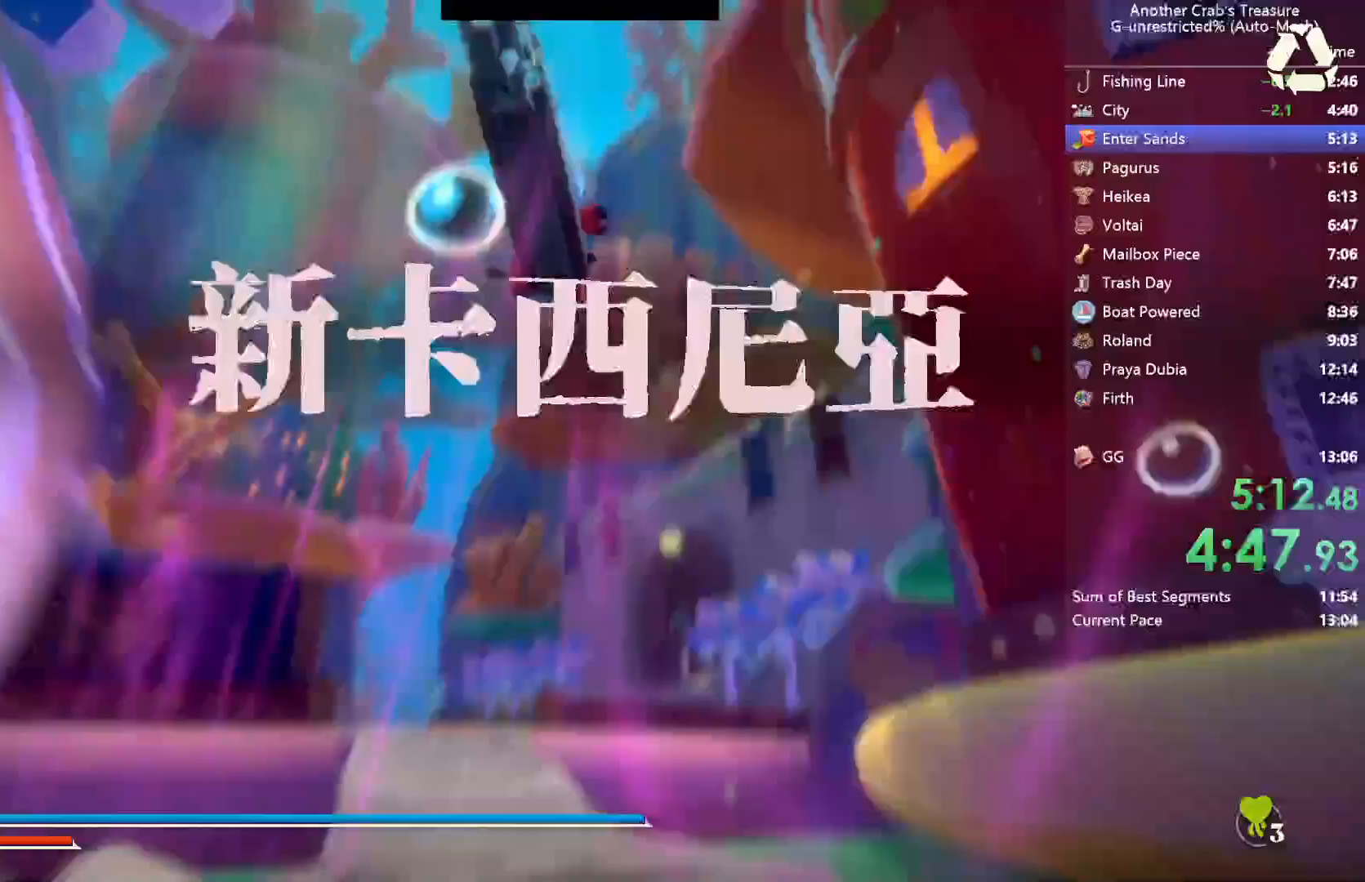
{"buttons": [], "left_stick": "up-left", "right_stick": "center", "events": [[17, "right_stick", "down-left"], [150, "right_stick", "center"], [367, "left_stick", "up-left"]]}
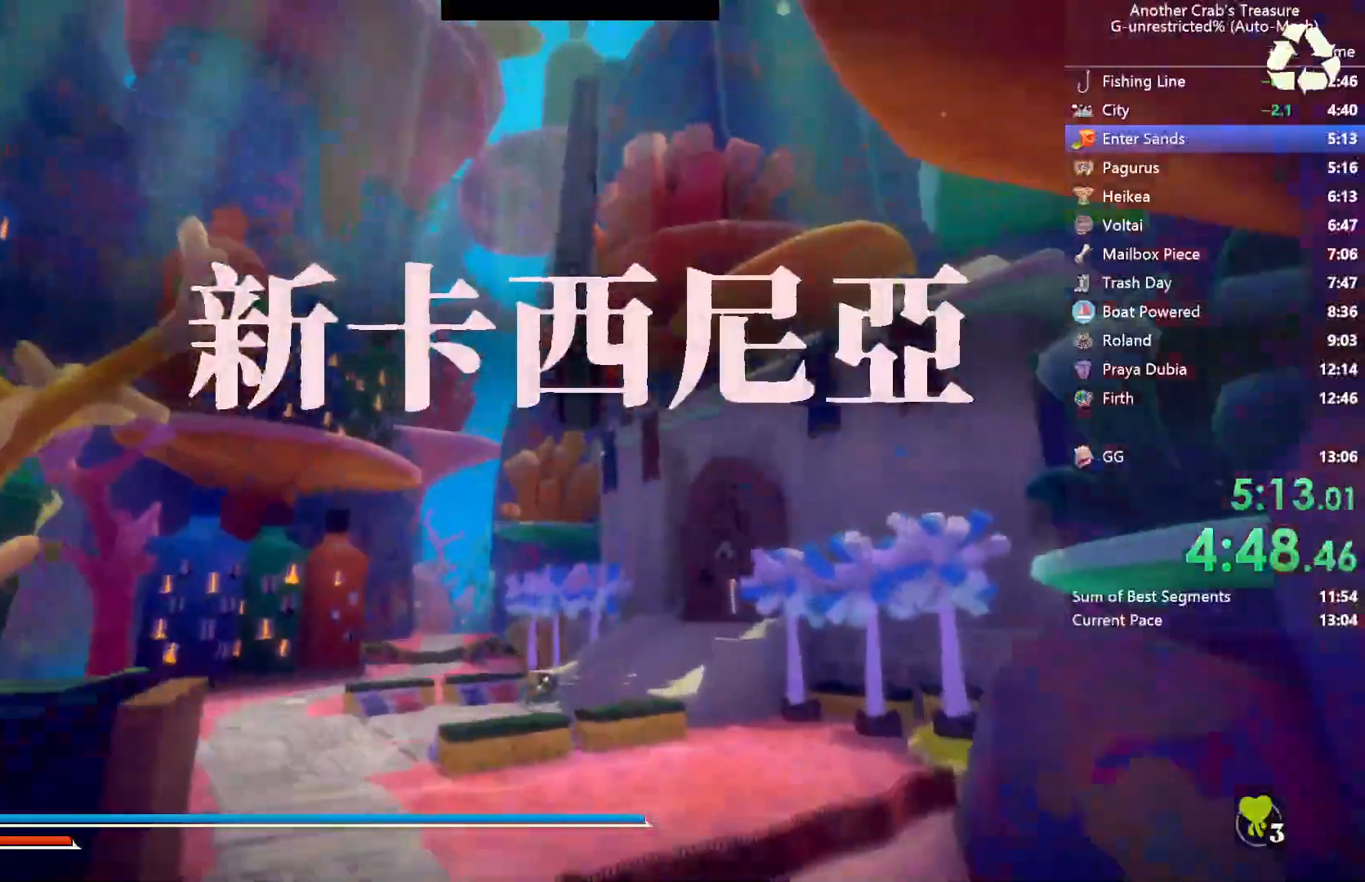
{"buttons": [], "left_stick": "up-left", "right_stick": "center", "events": [[33, "right_stick", "down"], [100, "right_stick", "center"]]}
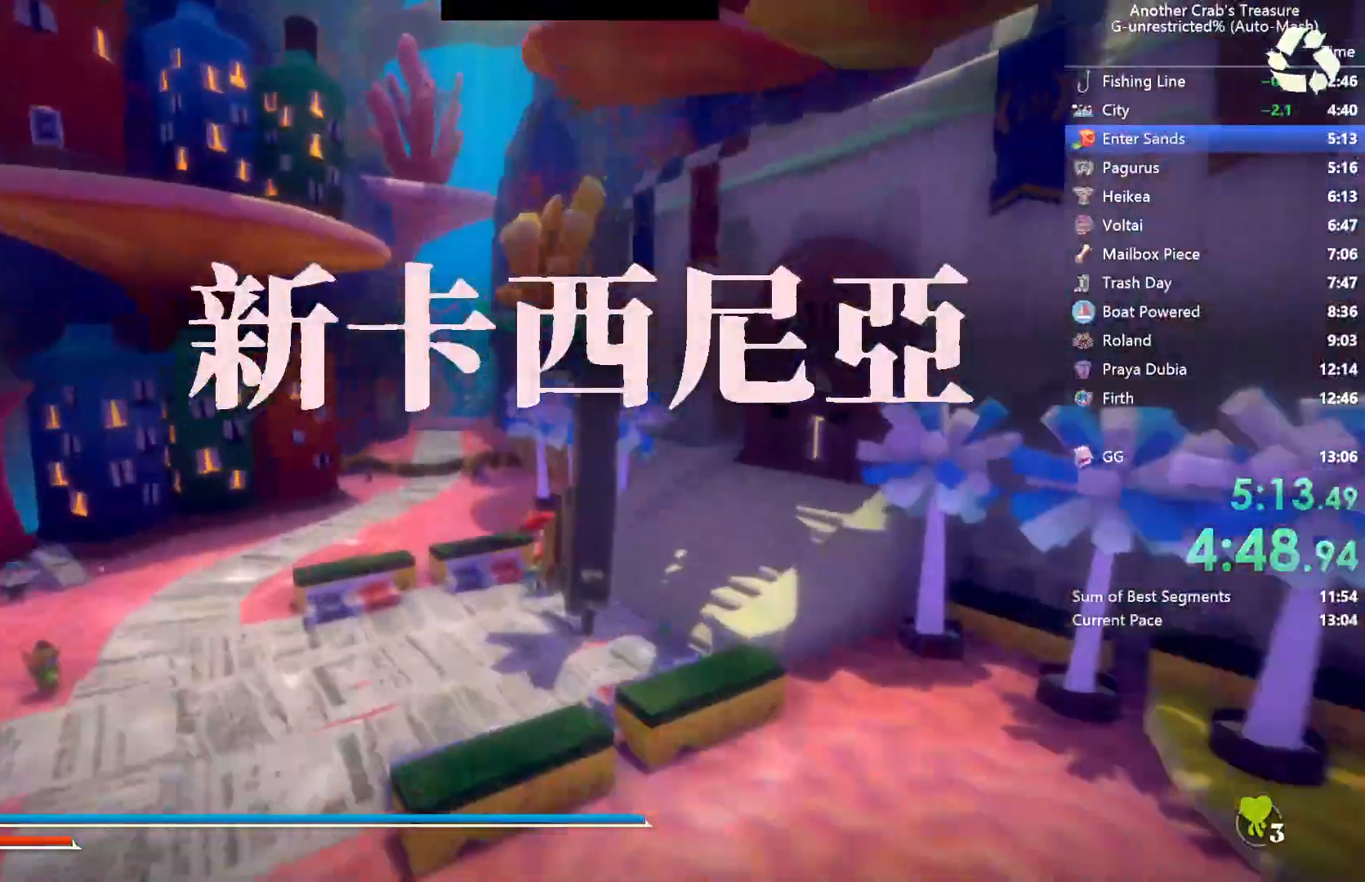
{"buttons": [], "left_stick": "up-right", "right_stick": "center", "events": [[233, "left_stick", "right"], [300, "left_stick", "up-right"]]}
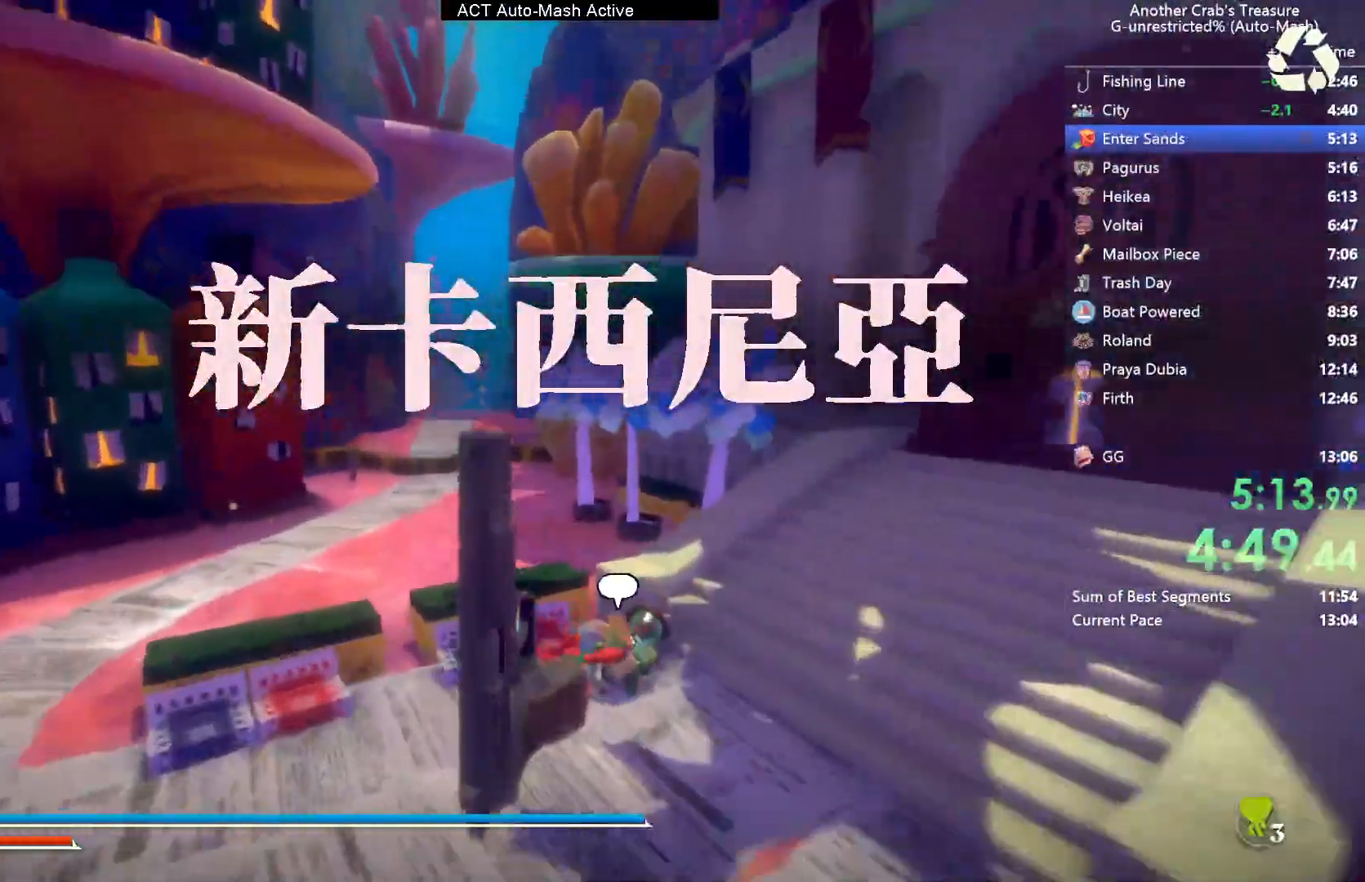
{"buttons": ["L3"], "left_stick": "center", "right_stick": "center", "events": [[17, "L3", "down"], [33, "left_stick", "center"], [83, "left_stick", "right"], [250, "left_stick", "center"]]}
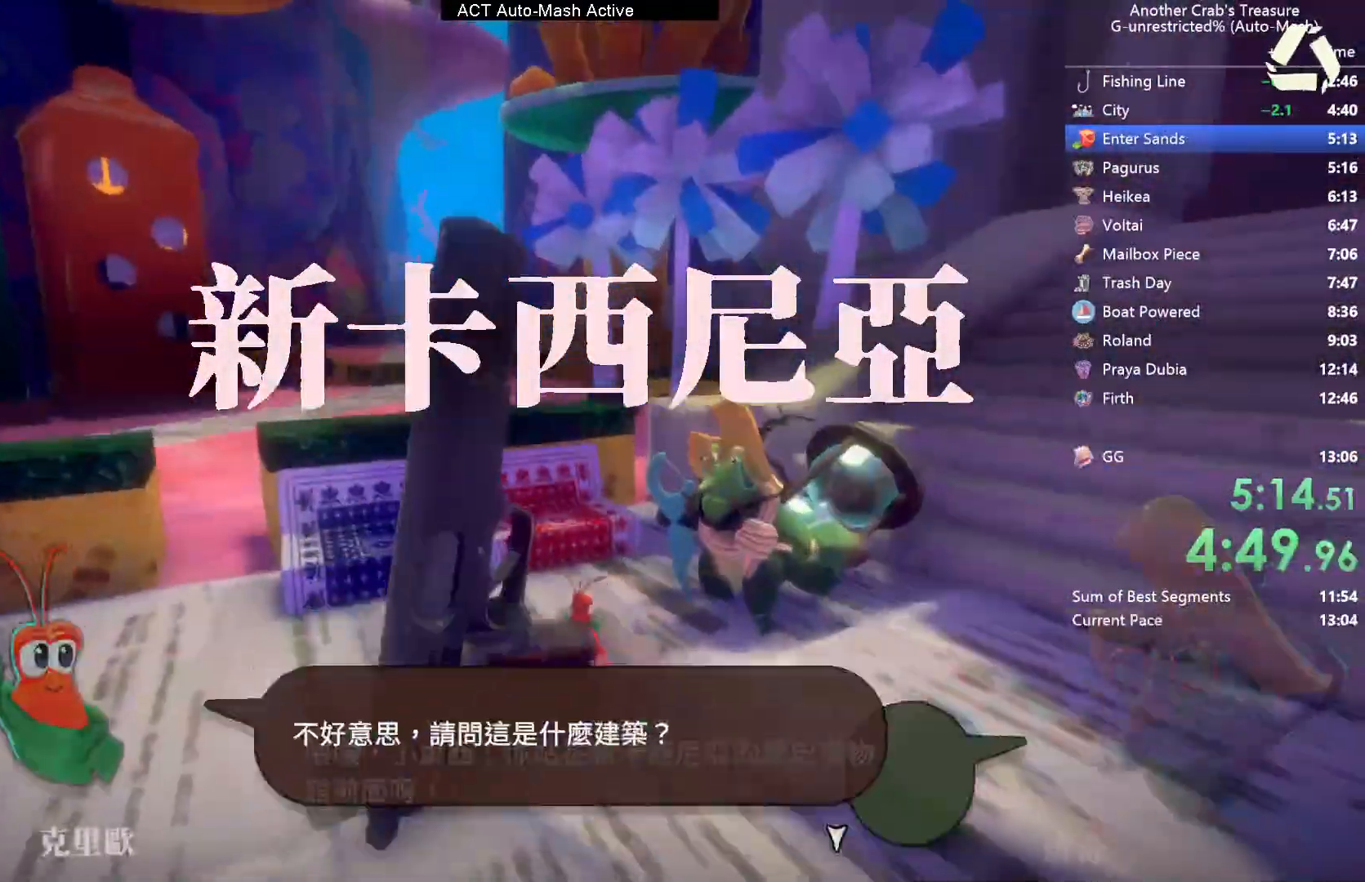
{"buttons": ["L3"], "left_stick": "center", "right_stick": "center", "events": []}
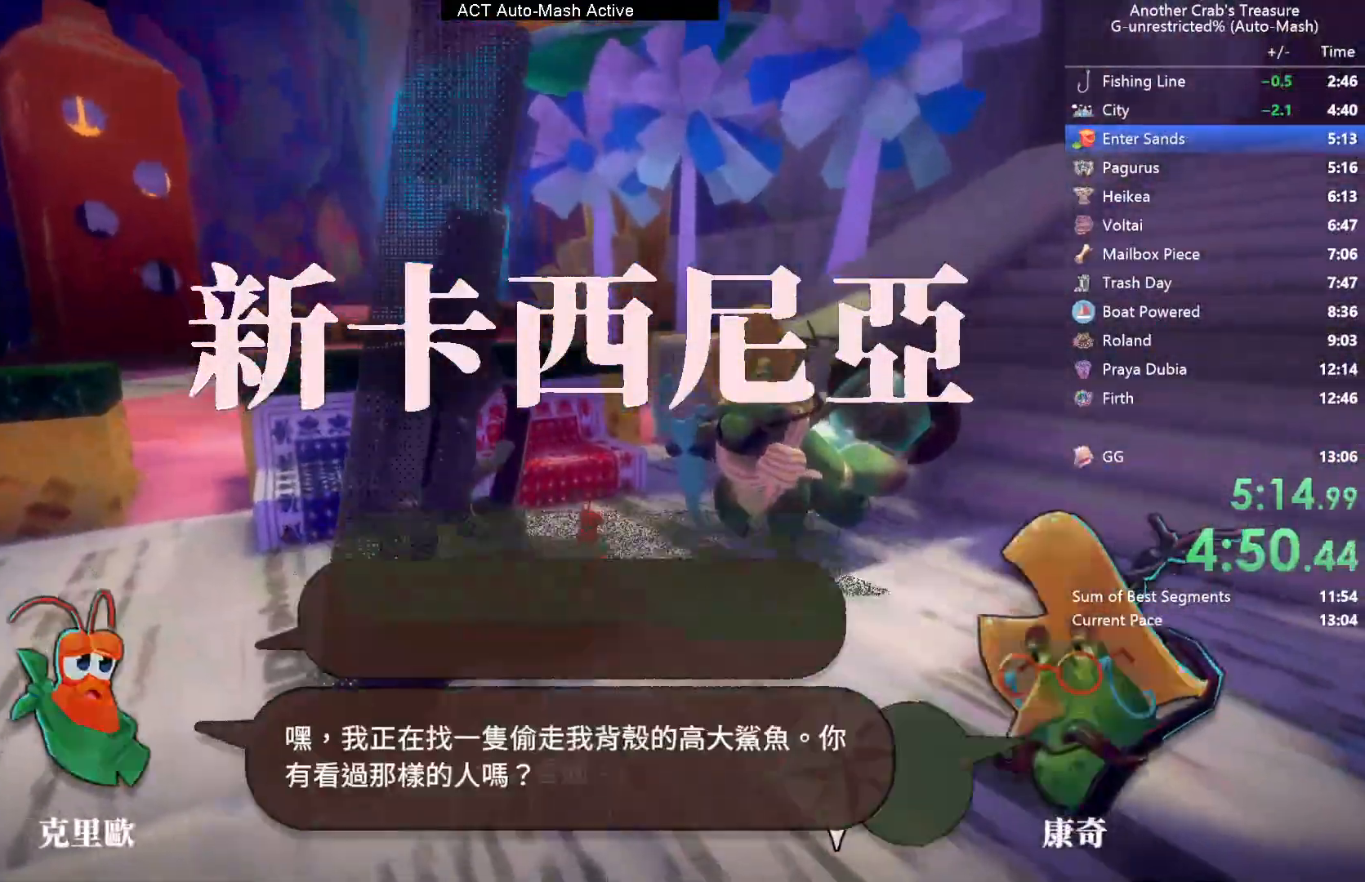
{"buttons": ["L3"], "left_stick": "center", "right_stick": "center", "events": []}
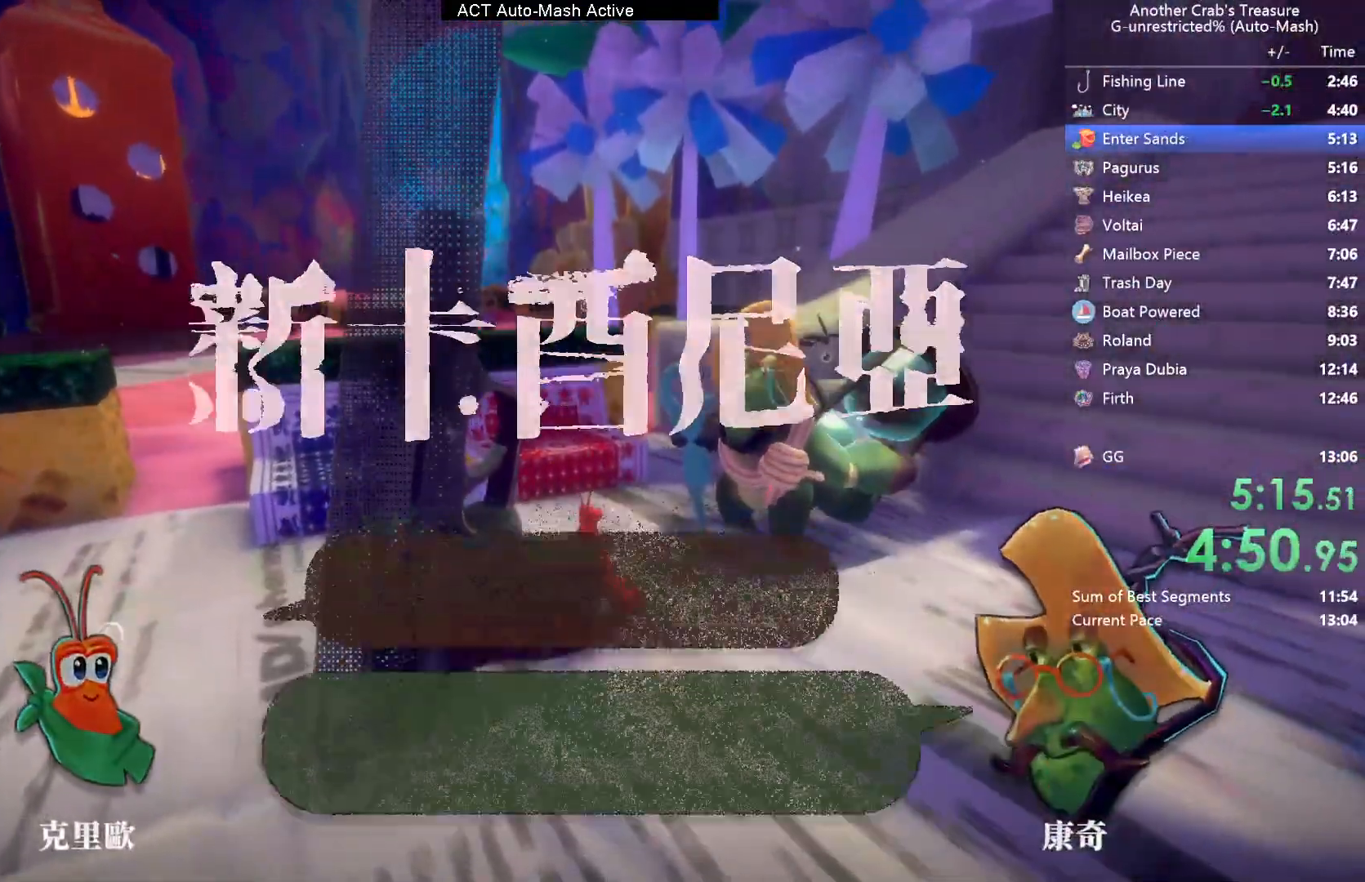
{"buttons": [], "left_stick": "center", "right_stick": "up", "events": [[283, "L3", "up"], [300, "right_stick", "up"]]}
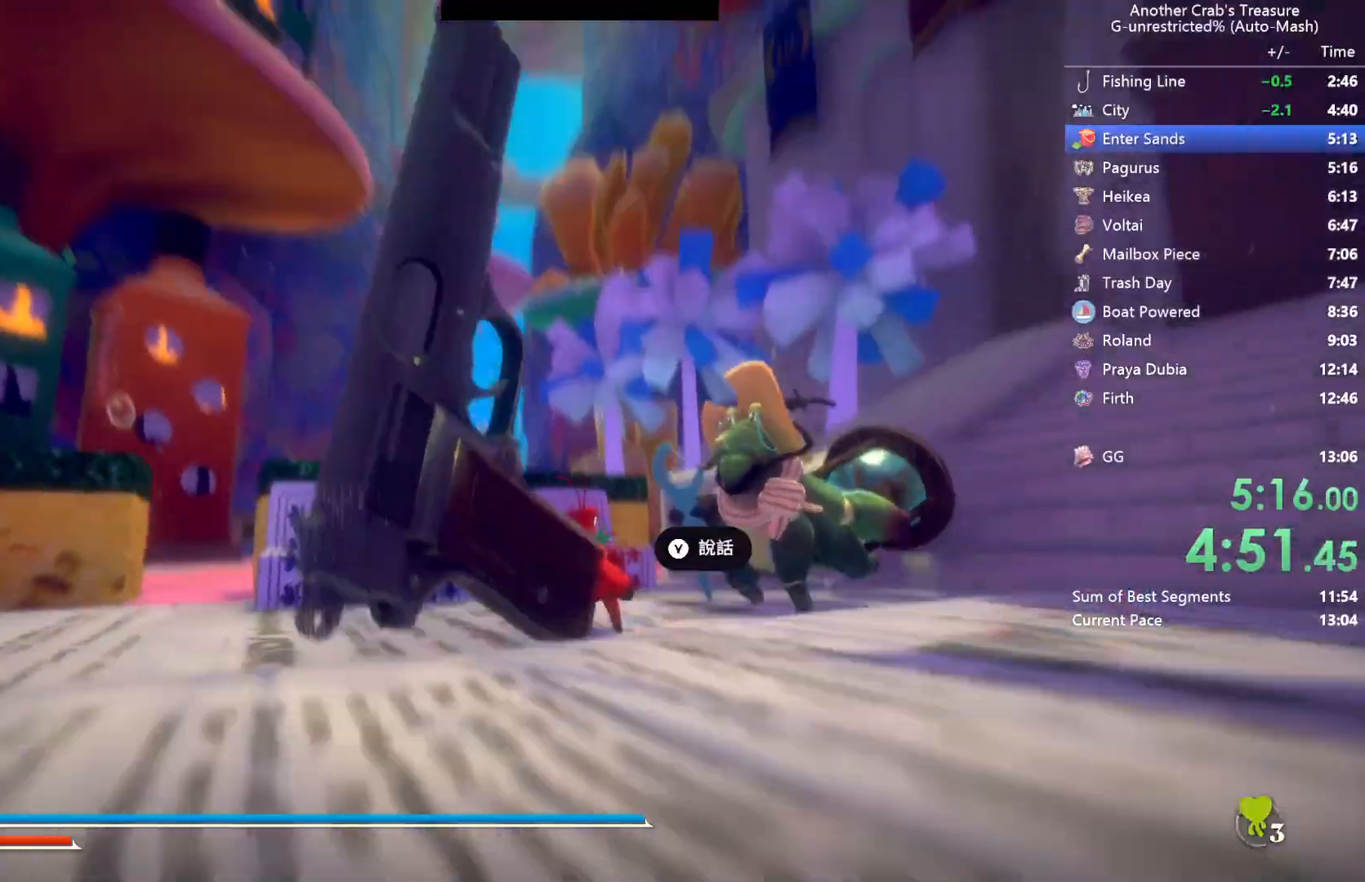
{"buttons": [], "left_stick": "center", "right_stick": "center", "events": [[133, "L2", "down"], [267, "L2", "up"], [333, "right_stick", "center"]]}
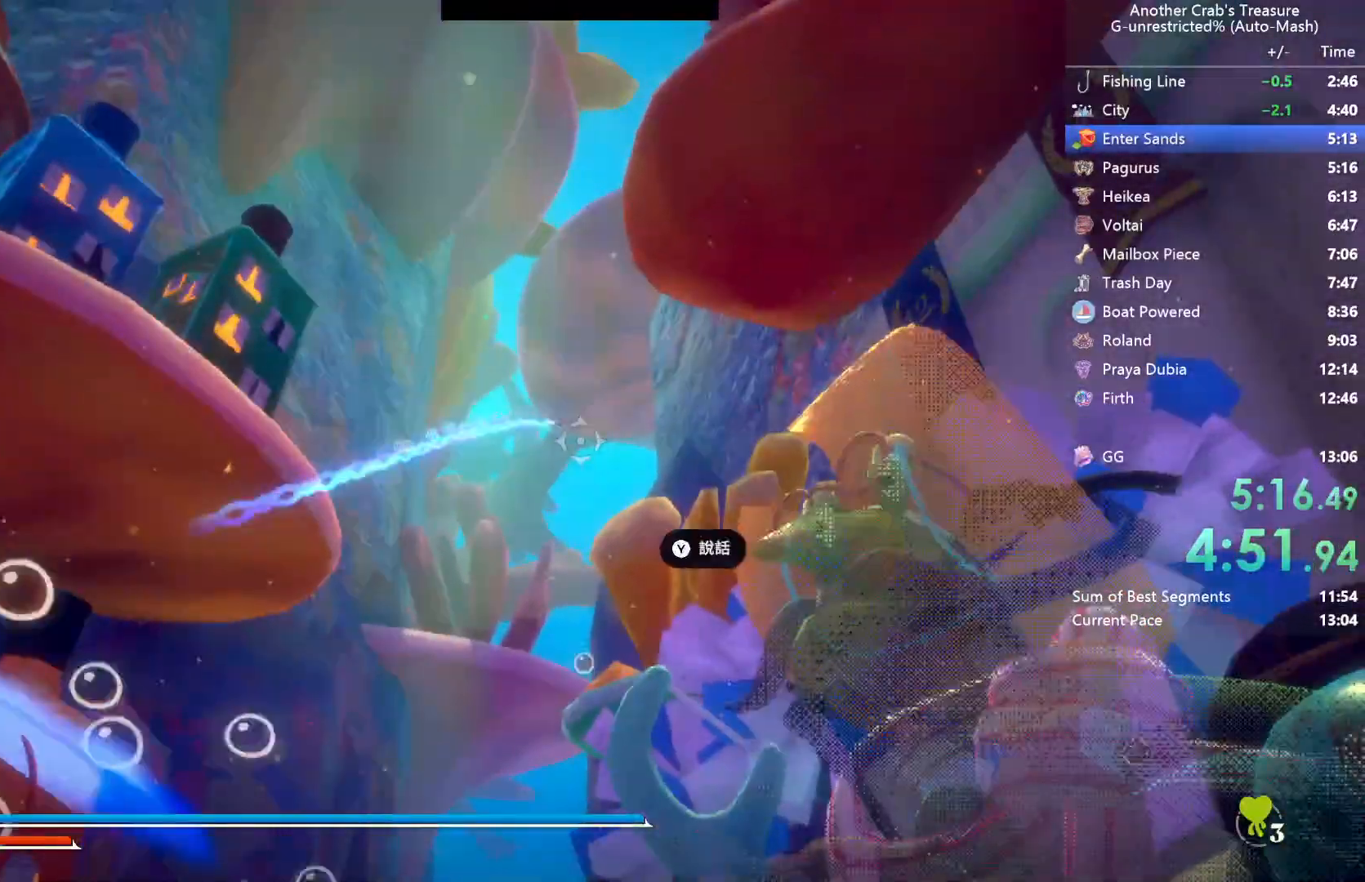
{"buttons": ["L2"], "left_stick": "center", "right_stick": "up", "events": [[417, "right_stick", "up"], [483, "L2", "down"]]}
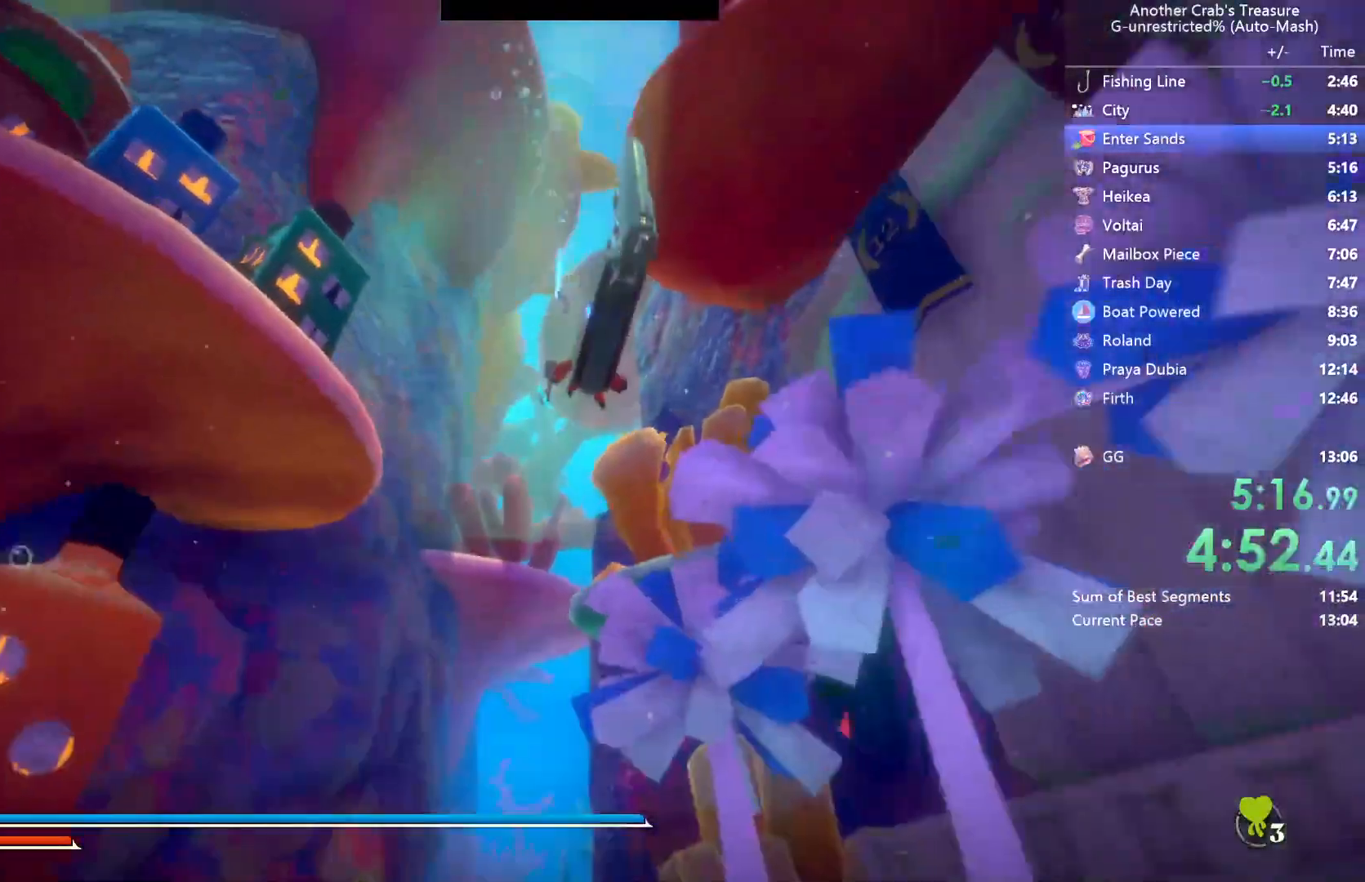
{"buttons": [], "left_stick": "center", "right_stick": "center", "events": [[50, "right_stick", "center"], [100, "L2", "up"]]}
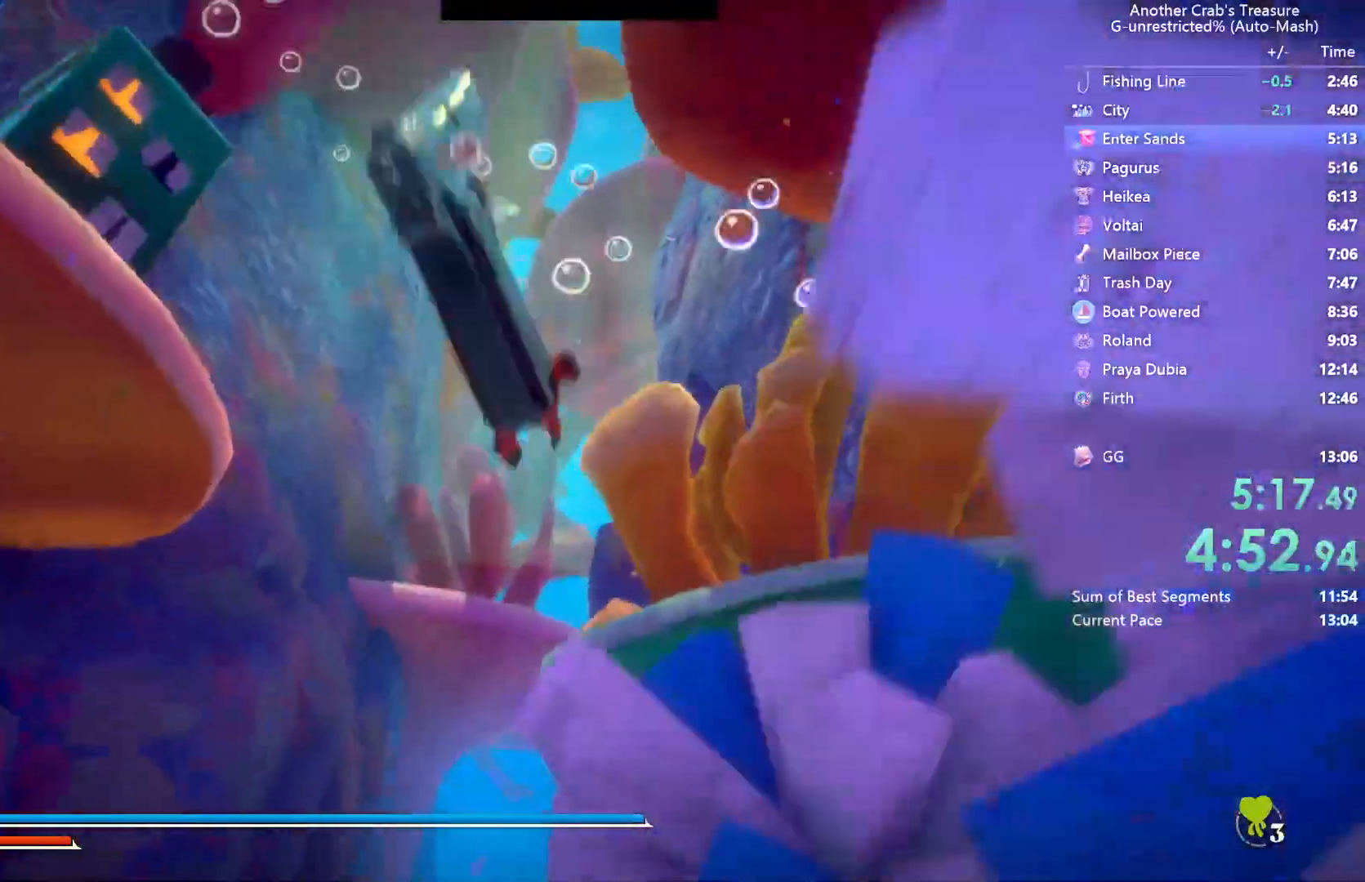
{"buttons": [], "left_stick": "center", "right_stick": "center", "events": [[117, "right_stick", "up"], [300, "right_stick", "center"], [333, "L2", "down"], [483, "L2", "up"]]}
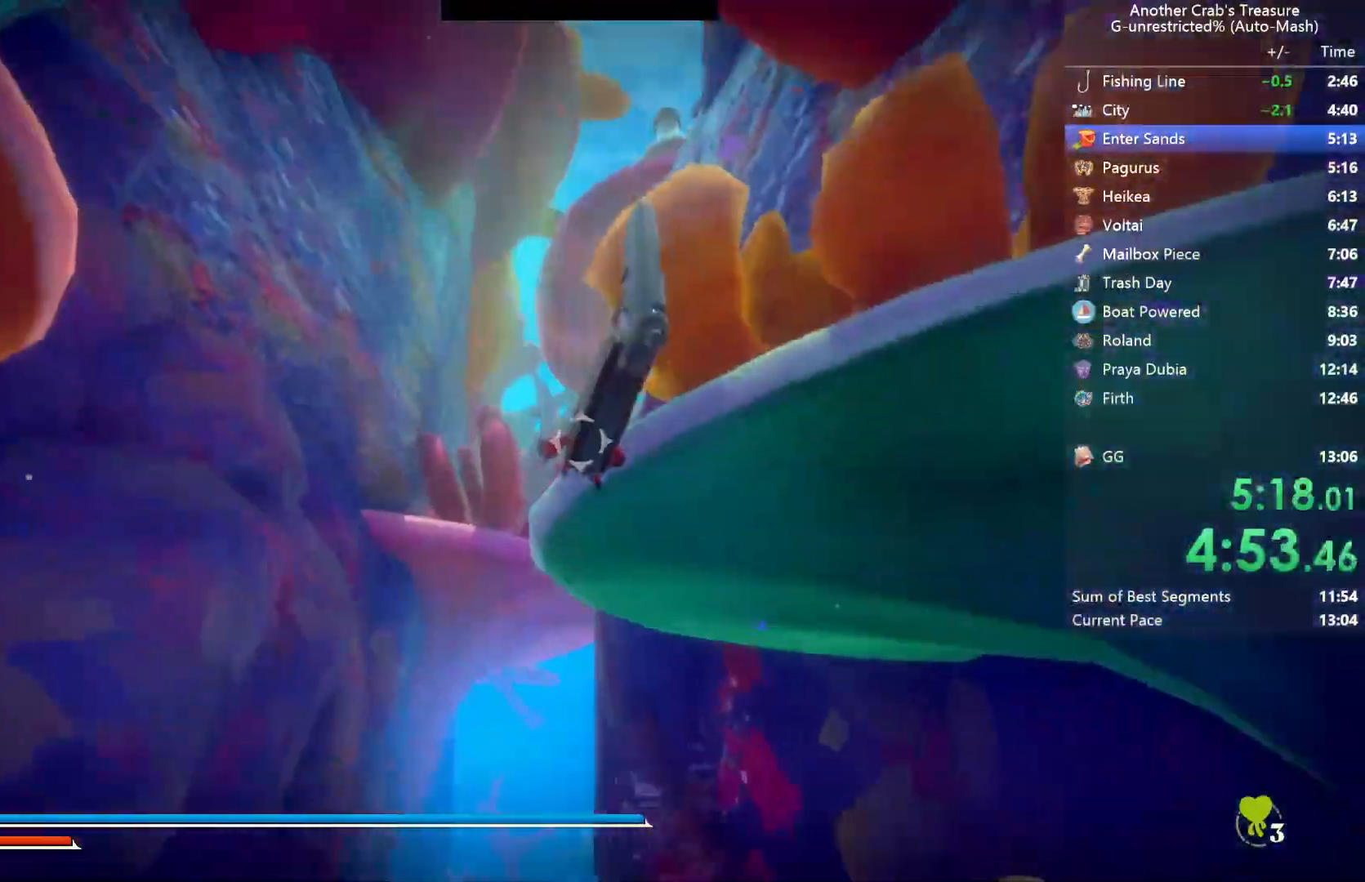
{"buttons": [], "left_stick": "center", "right_stick": "center", "events": []}
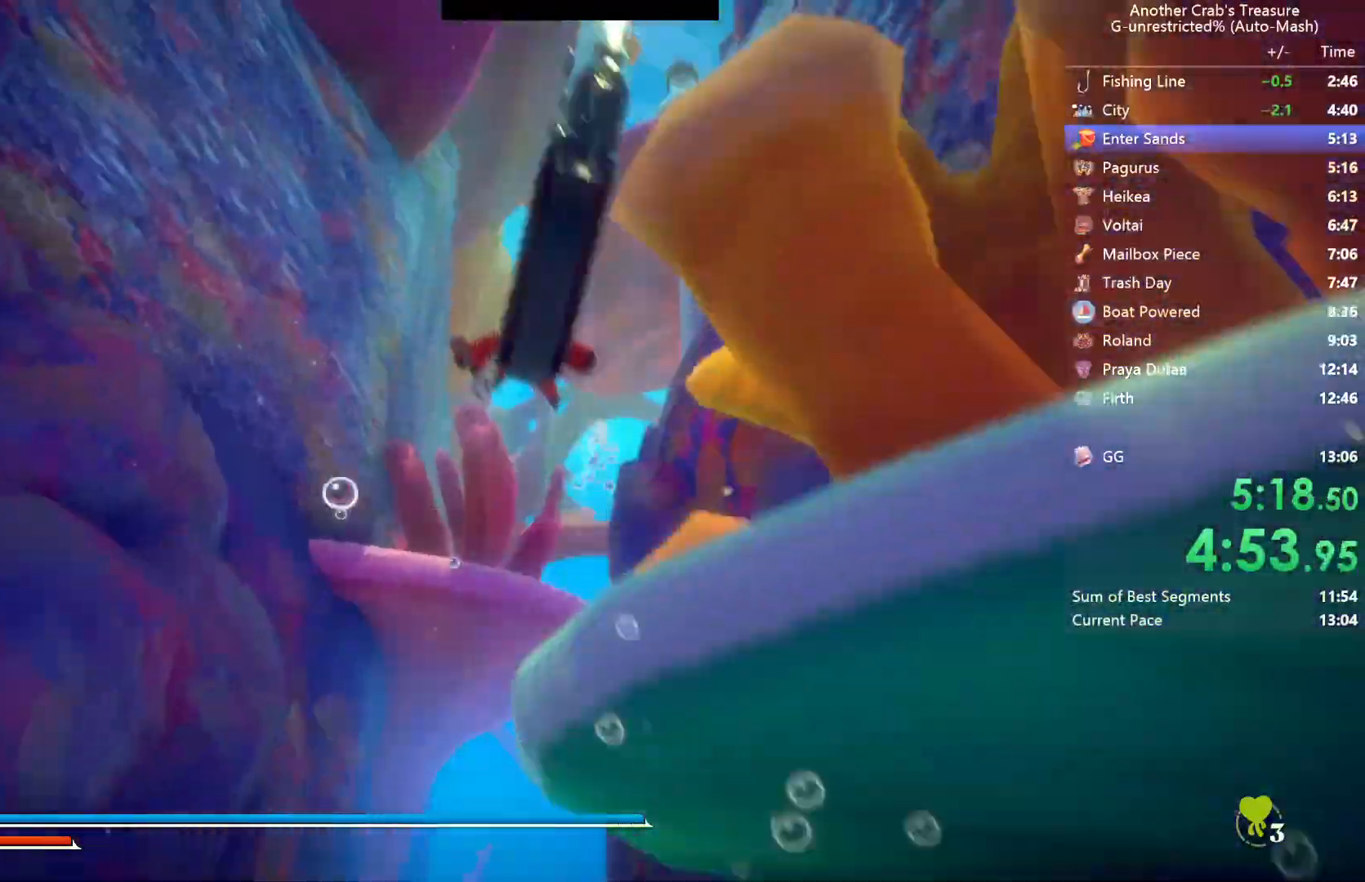
{"buttons": [], "left_stick": "center", "right_stick": "center", "events": [[217, "L2", "down"], [350, "L2", "up"]]}
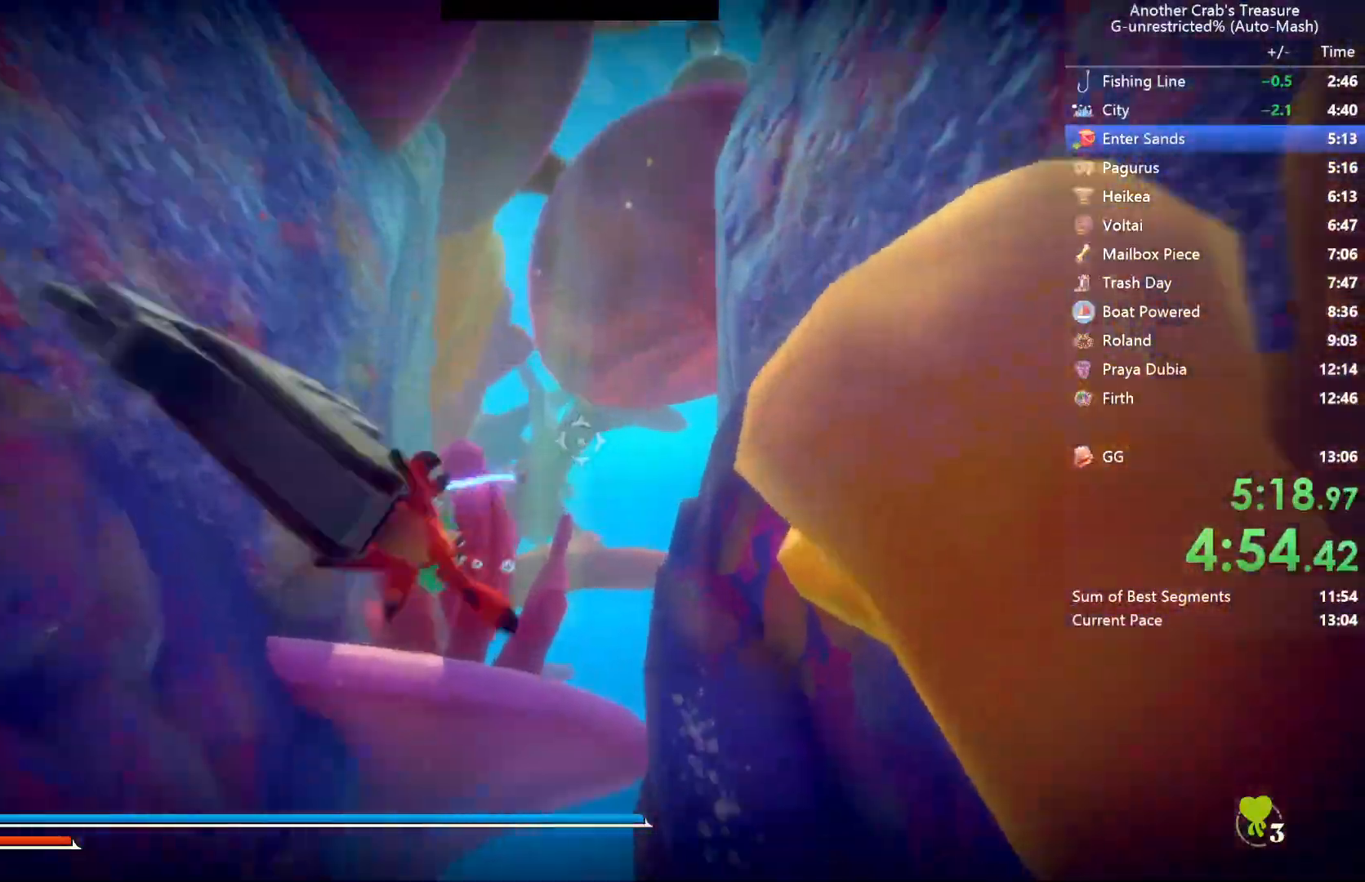
{"buttons": [], "left_stick": "center", "right_stick": "center", "events": []}
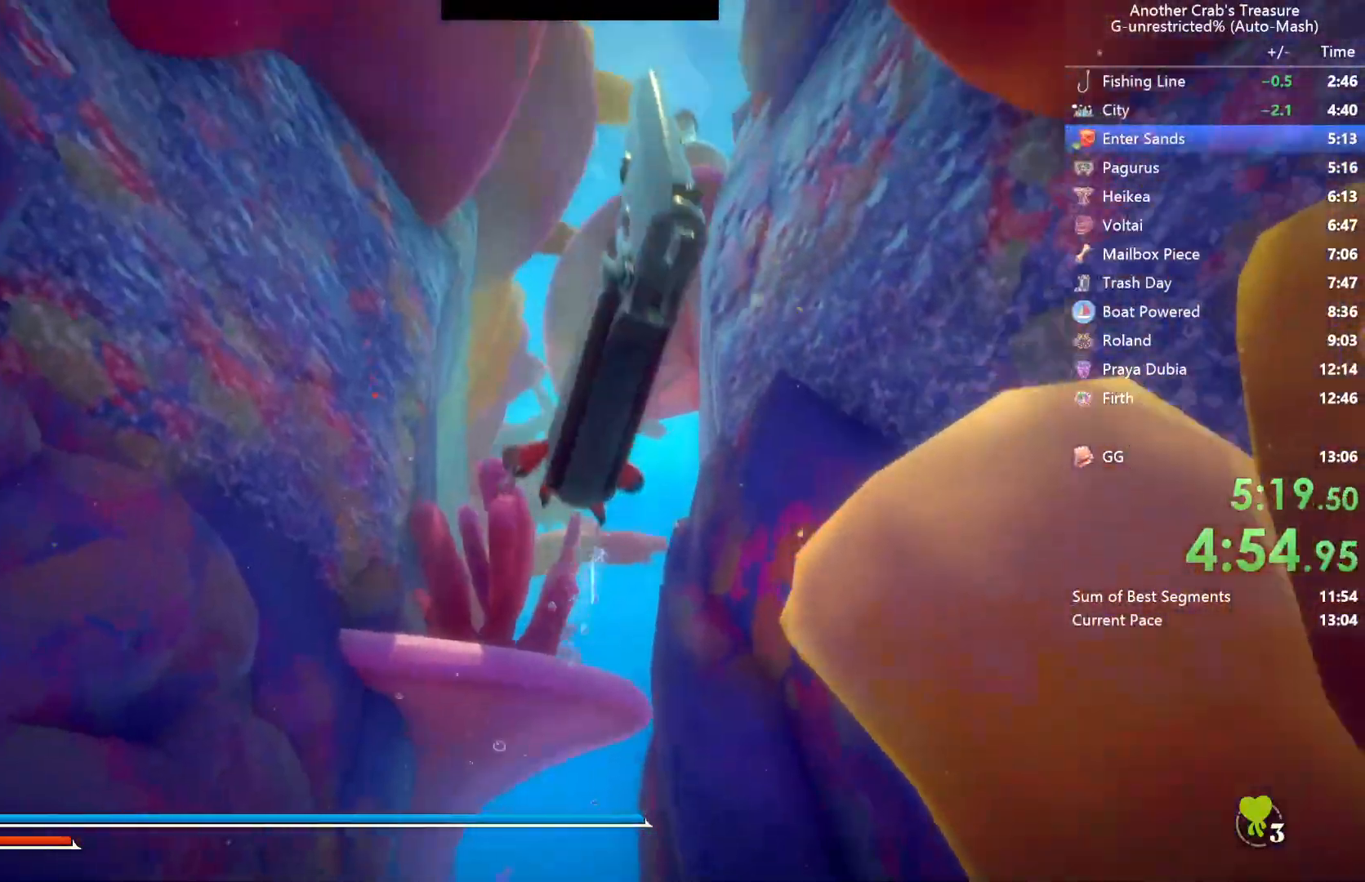
{"buttons": [], "left_stick": "center", "right_stick": "center", "events": [[17, "L2", "down"], [183, "L2", "up"]]}
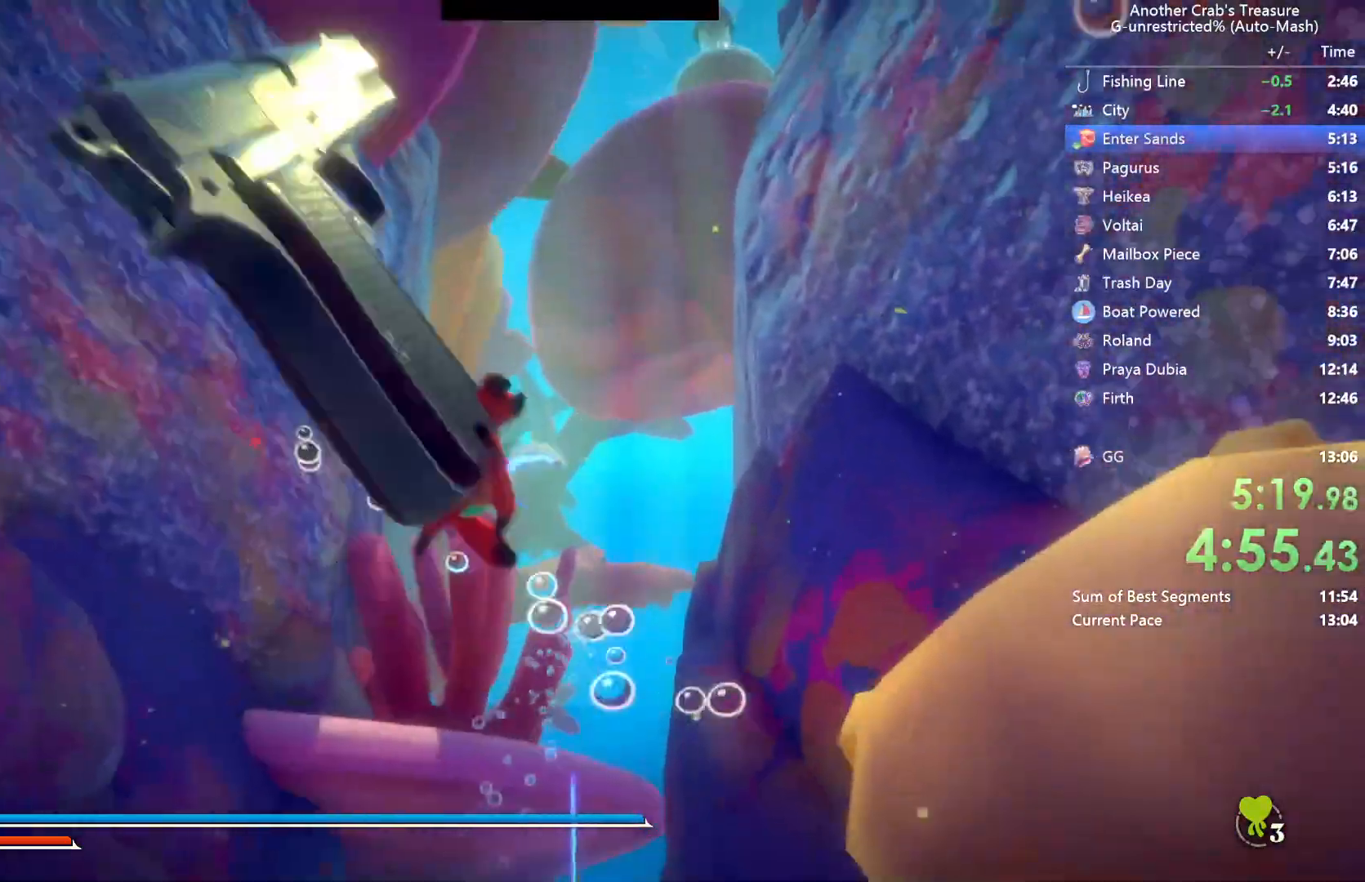
{"buttons": [], "left_stick": "center", "right_stick": "center", "events": [[333, "L2", "down"], [450, "L2", "up"]]}
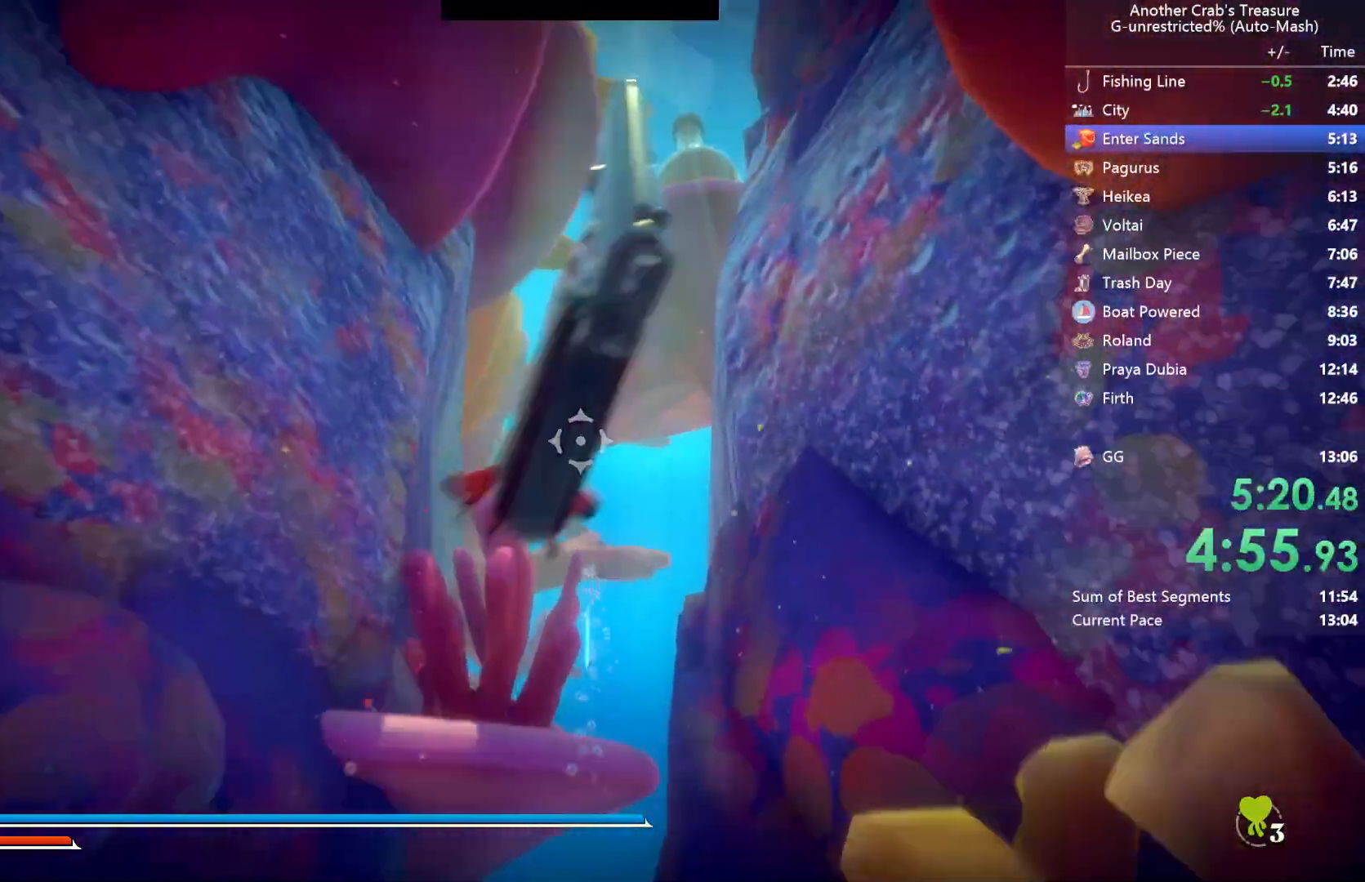
{"buttons": [], "left_stick": "center", "right_stick": "center", "events": []}
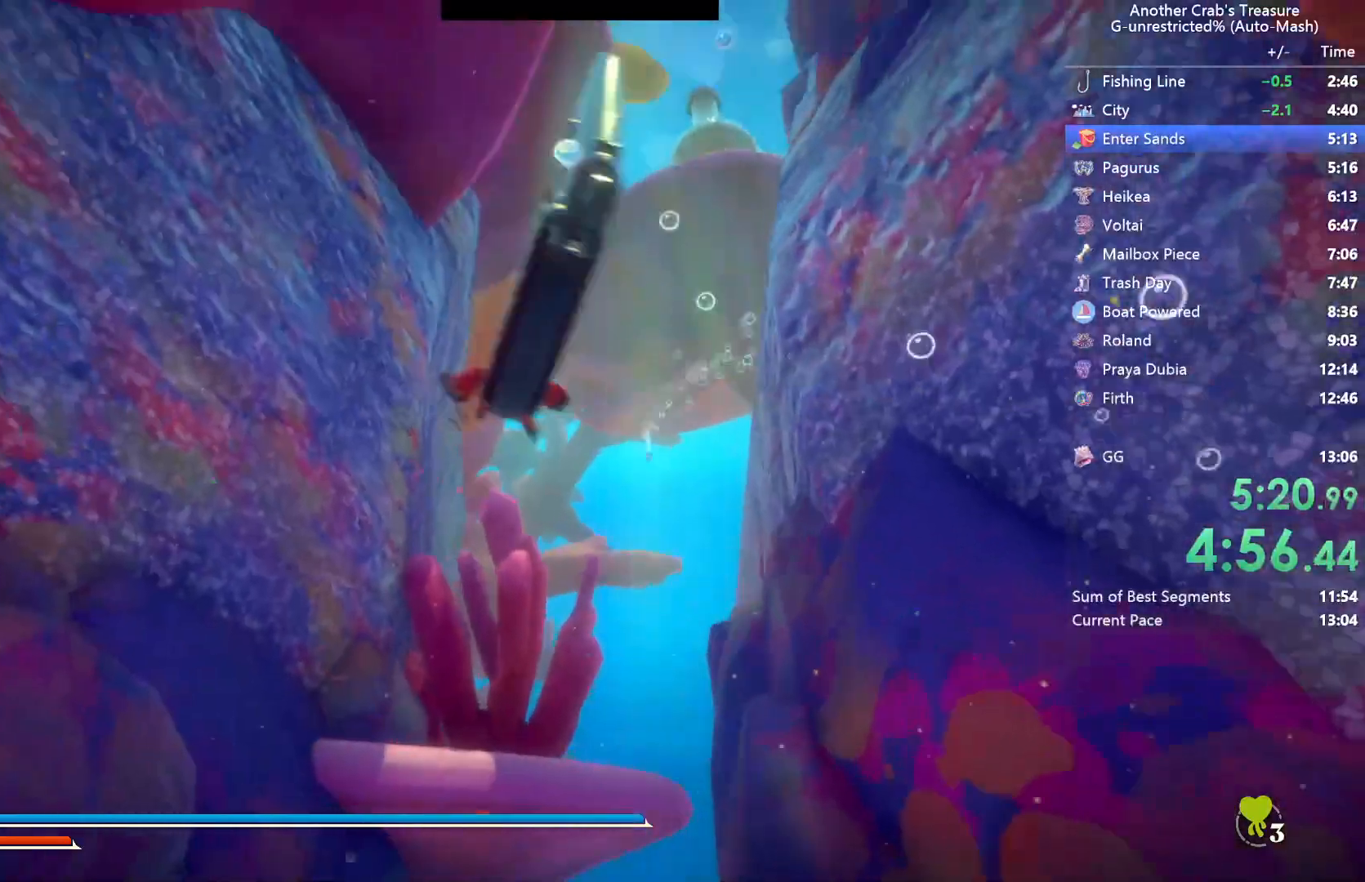
{"buttons": [], "left_stick": "center", "right_stick": "center", "events": [[133, "L2", "down"], [267, "L2", "up"]]}
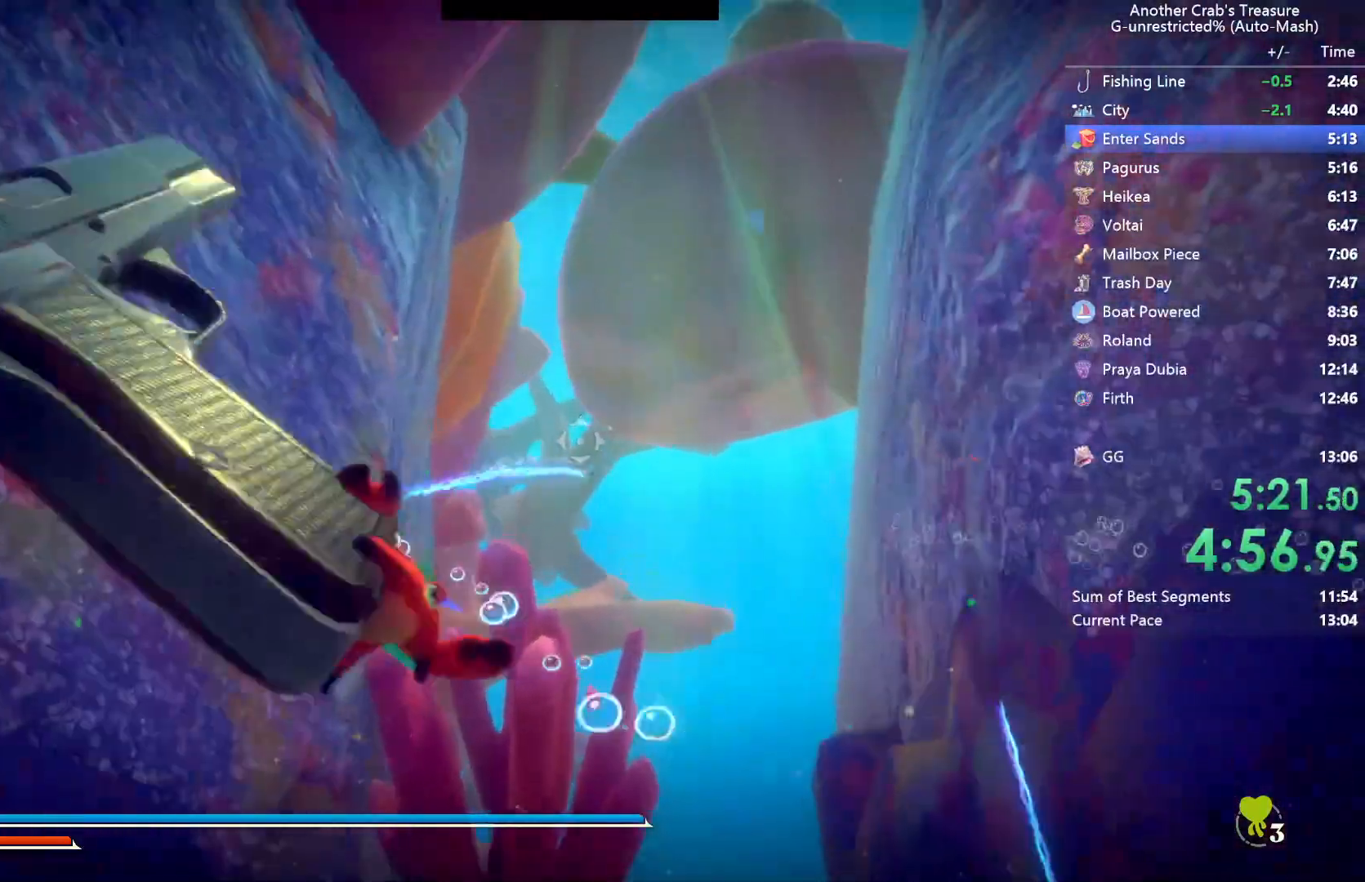
{"buttons": ["L2"], "left_stick": "center", "right_stick": "center", "events": [[83, "right_stick", "right"], [183, "right_stick", "center"], [450, "L2", "down"]]}
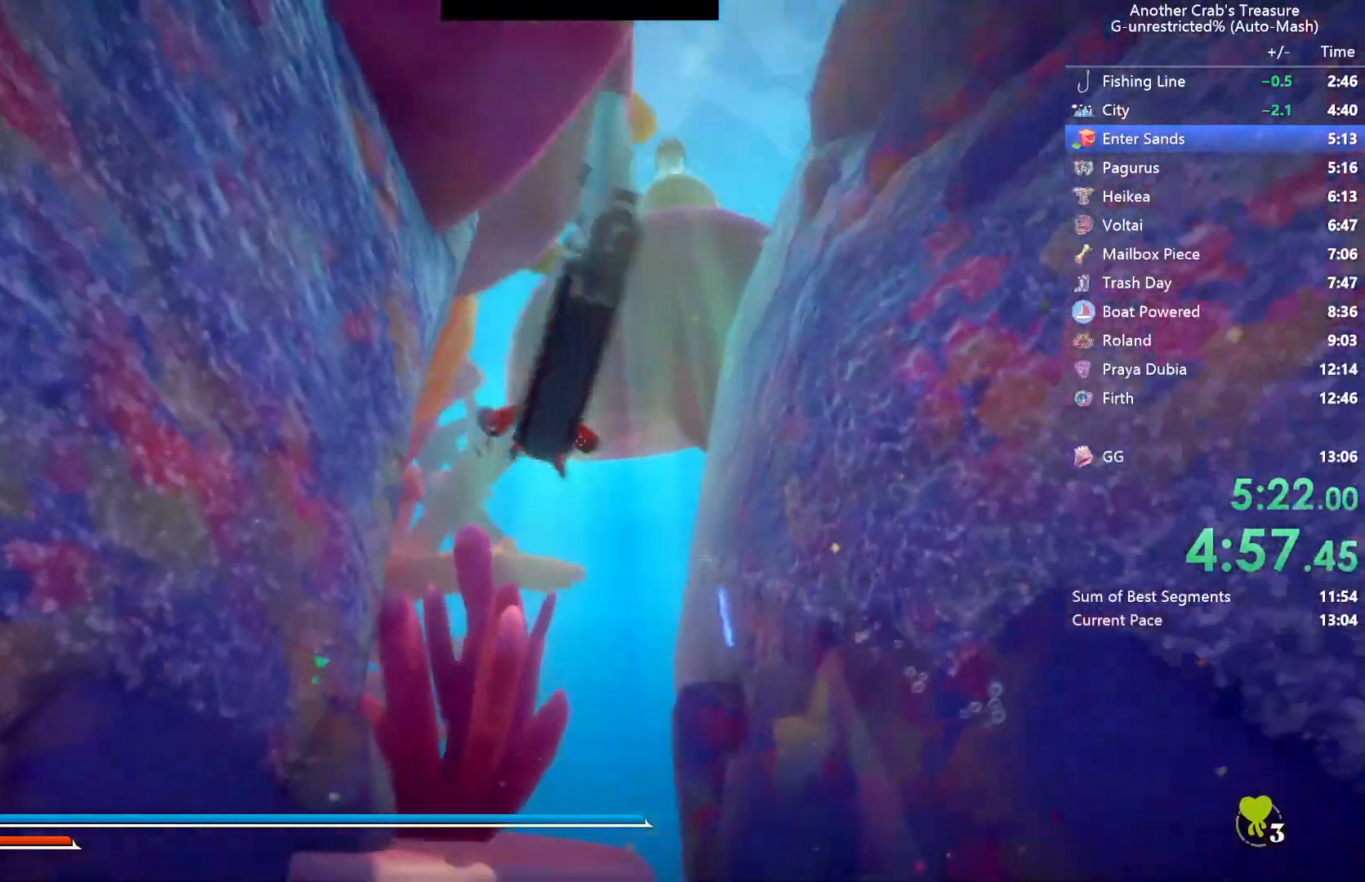
{"buttons": [], "left_stick": "center", "right_stick": "center", "events": [[83, "L2", "up"]]}
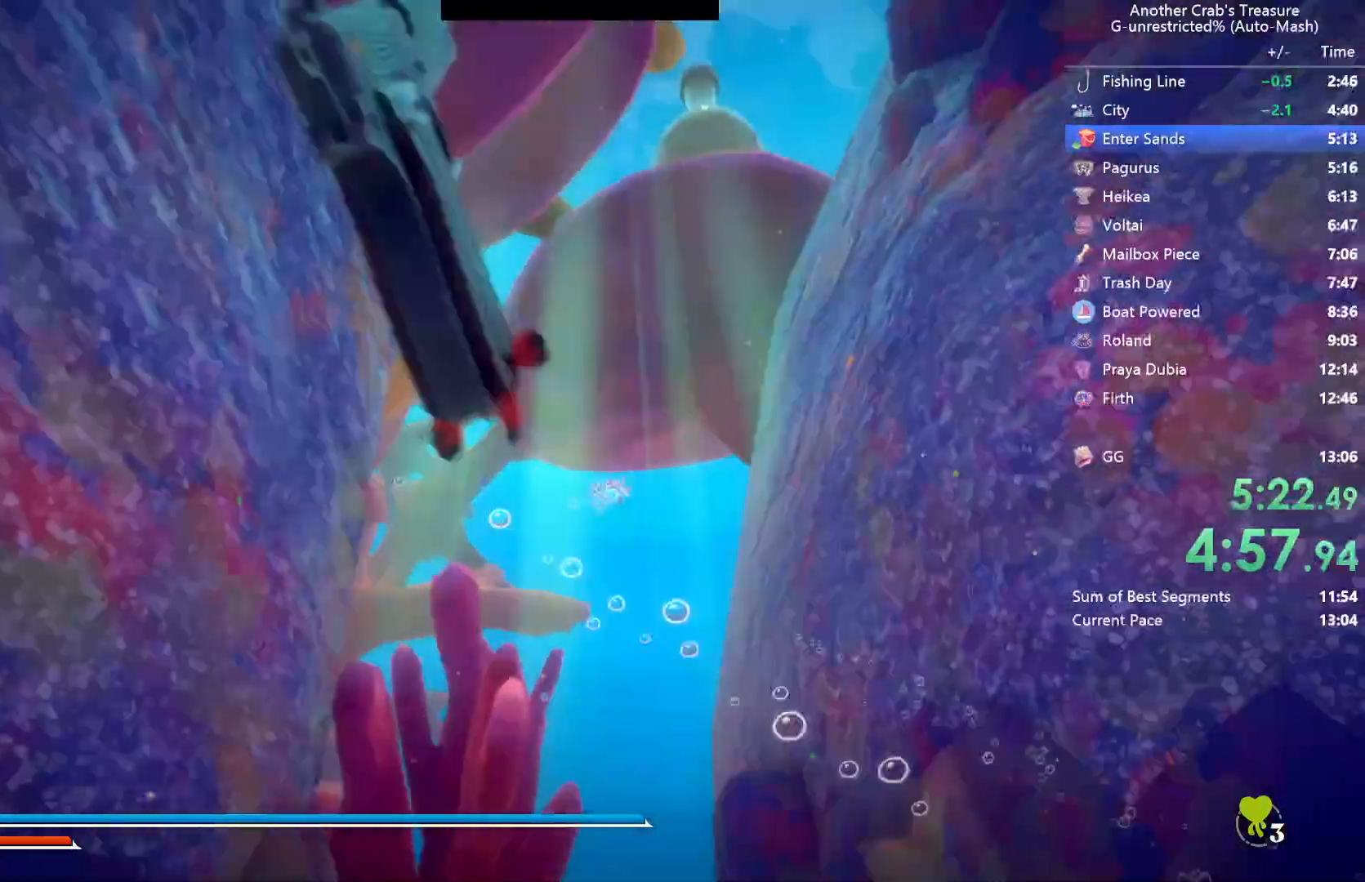
{"buttons": [], "left_stick": "center", "right_stick": "center", "events": [[233, "L2", "down"], [333, "L2", "up"]]}
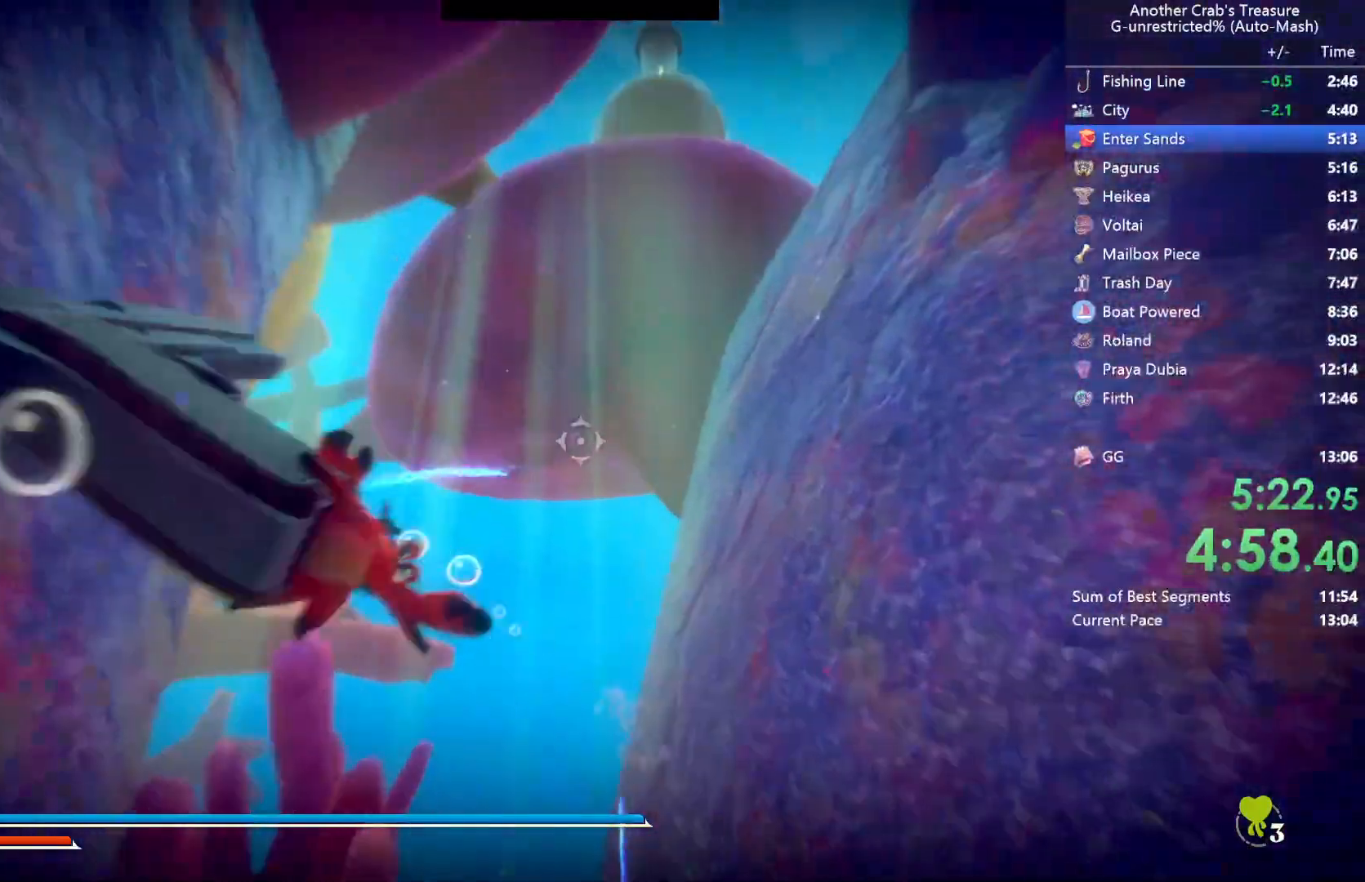
{"buttons": ["L2"], "left_stick": "center", "right_stick": "center", "events": [[483, "L2", "down"]]}
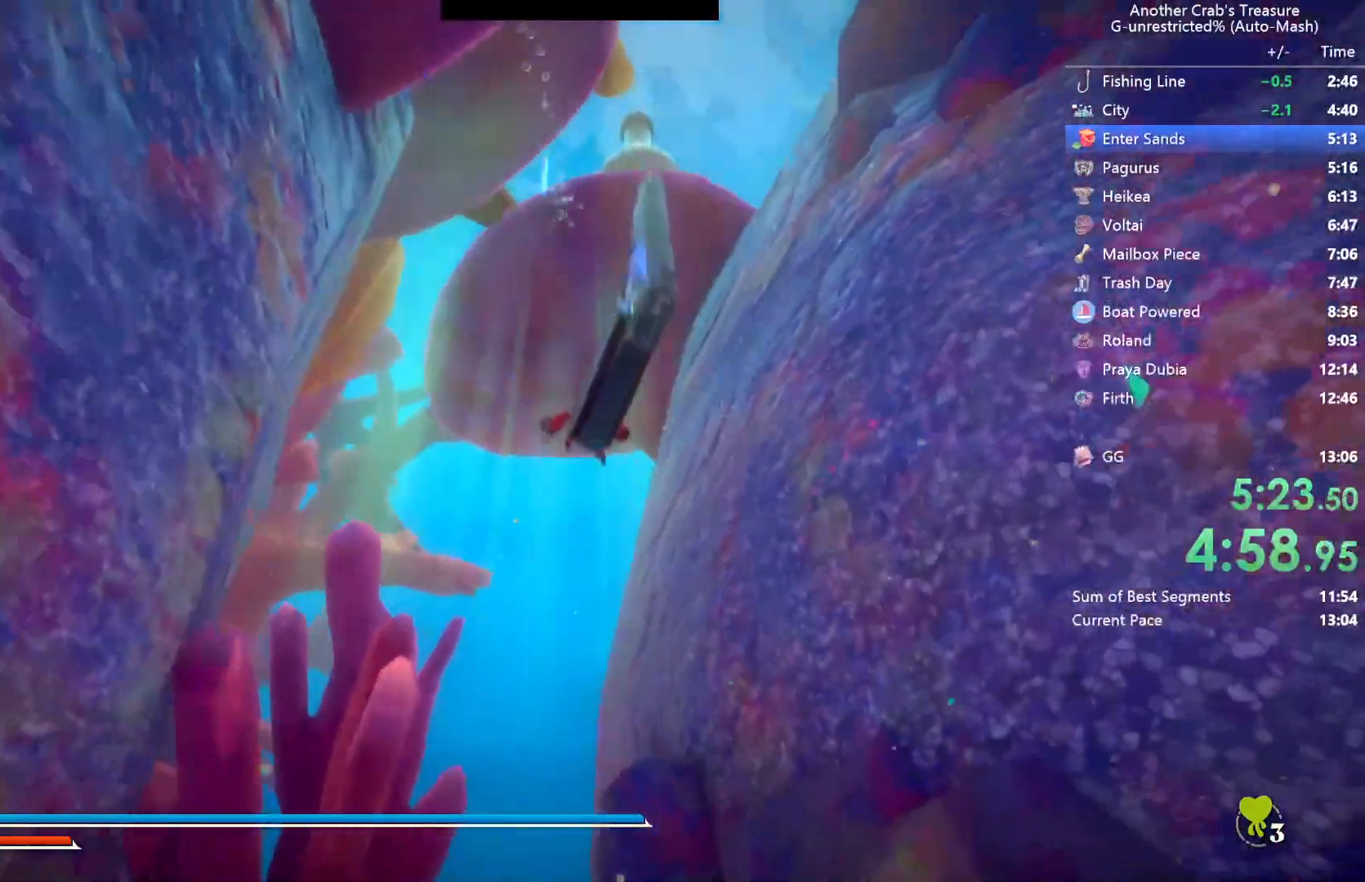
{"buttons": [], "left_stick": "center", "right_stick": "down", "events": [[67, "L2", "up"], [483, "right_stick", "down"]]}
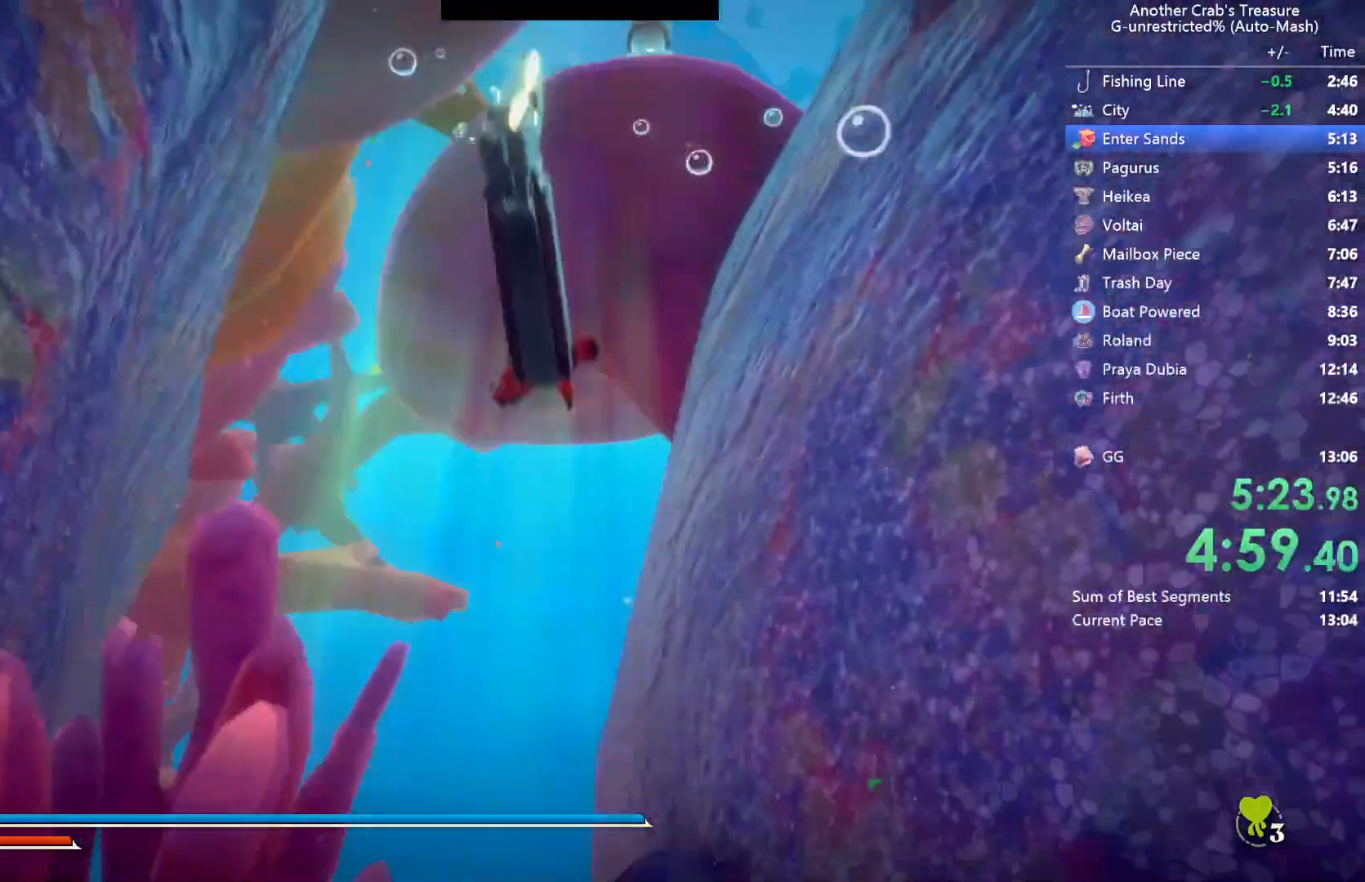
{"buttons": ["START"], "left_stick": "center", "right_stick": "center", "events": [[100, "right_stick", "center"], [467, "START", "down"]]}
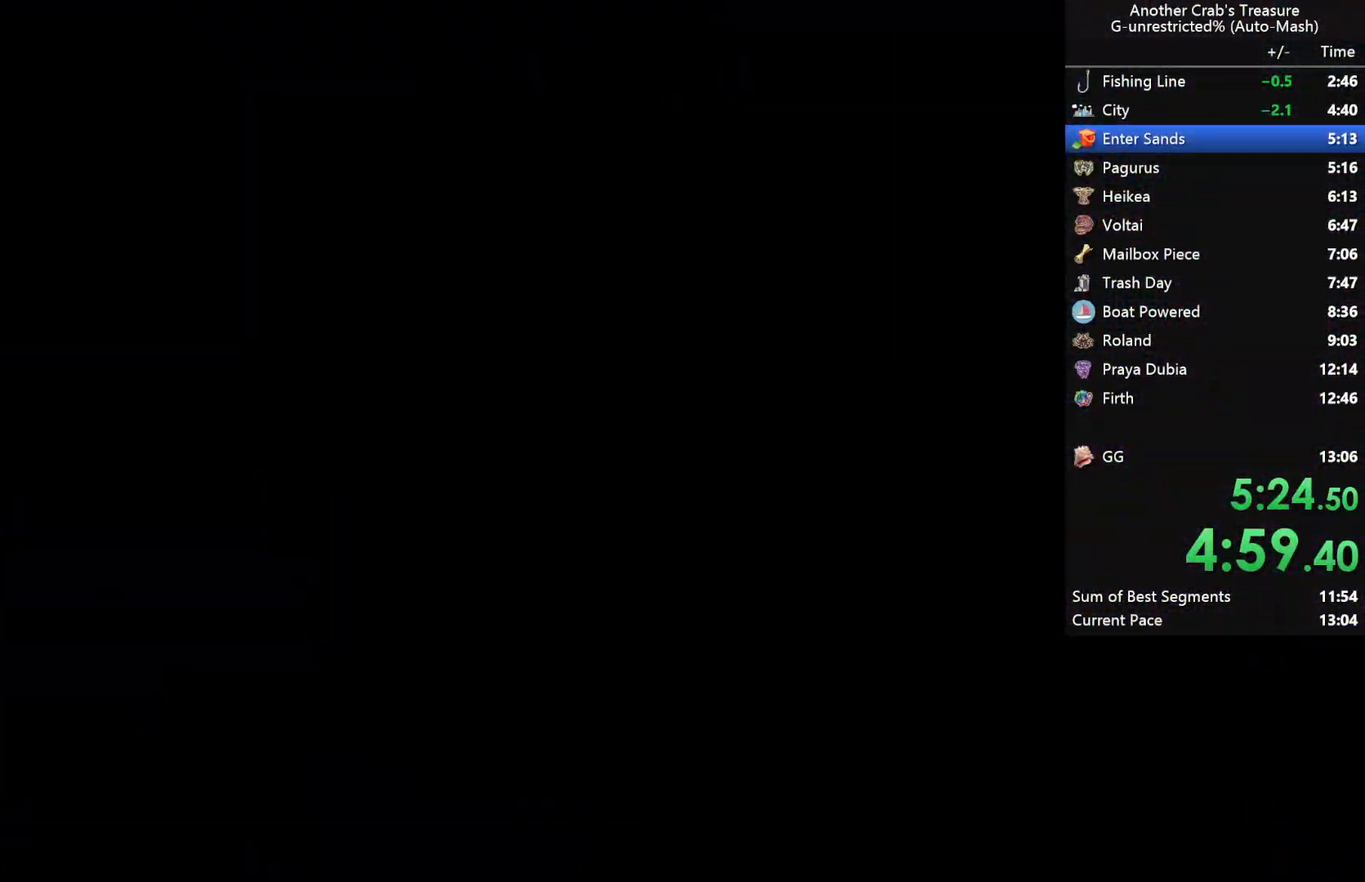
{"buttons": [], "left_stick": "center", "right_stick": "center", "events": [[50, "START", "up"], [167, "START", "down"], [217, "START", "up"], [333, "START", "down"], [383, "START", "up"]]}
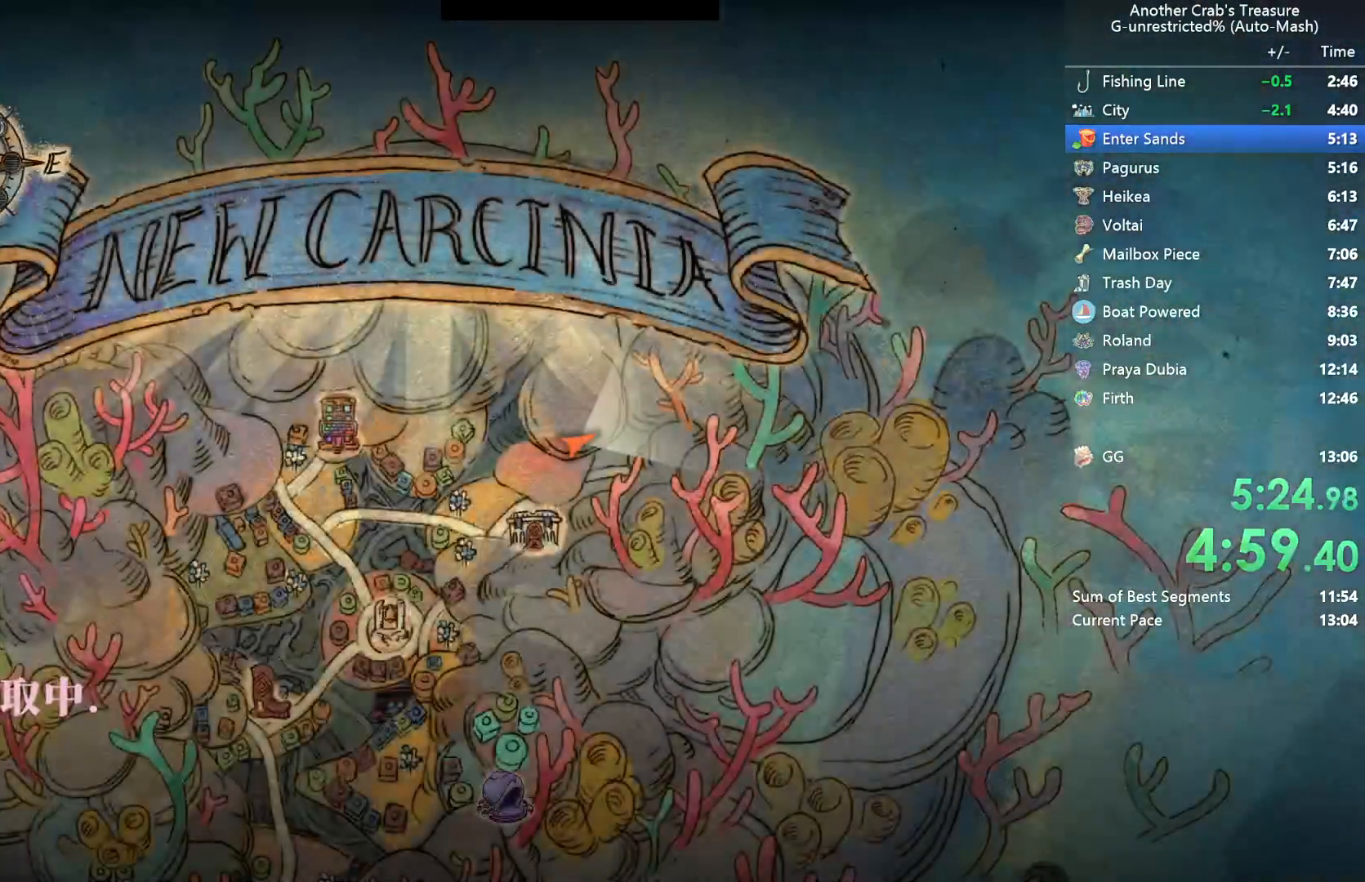
{"buttons": [], "left_stick": "center", "right_stick": "center", "events": []}
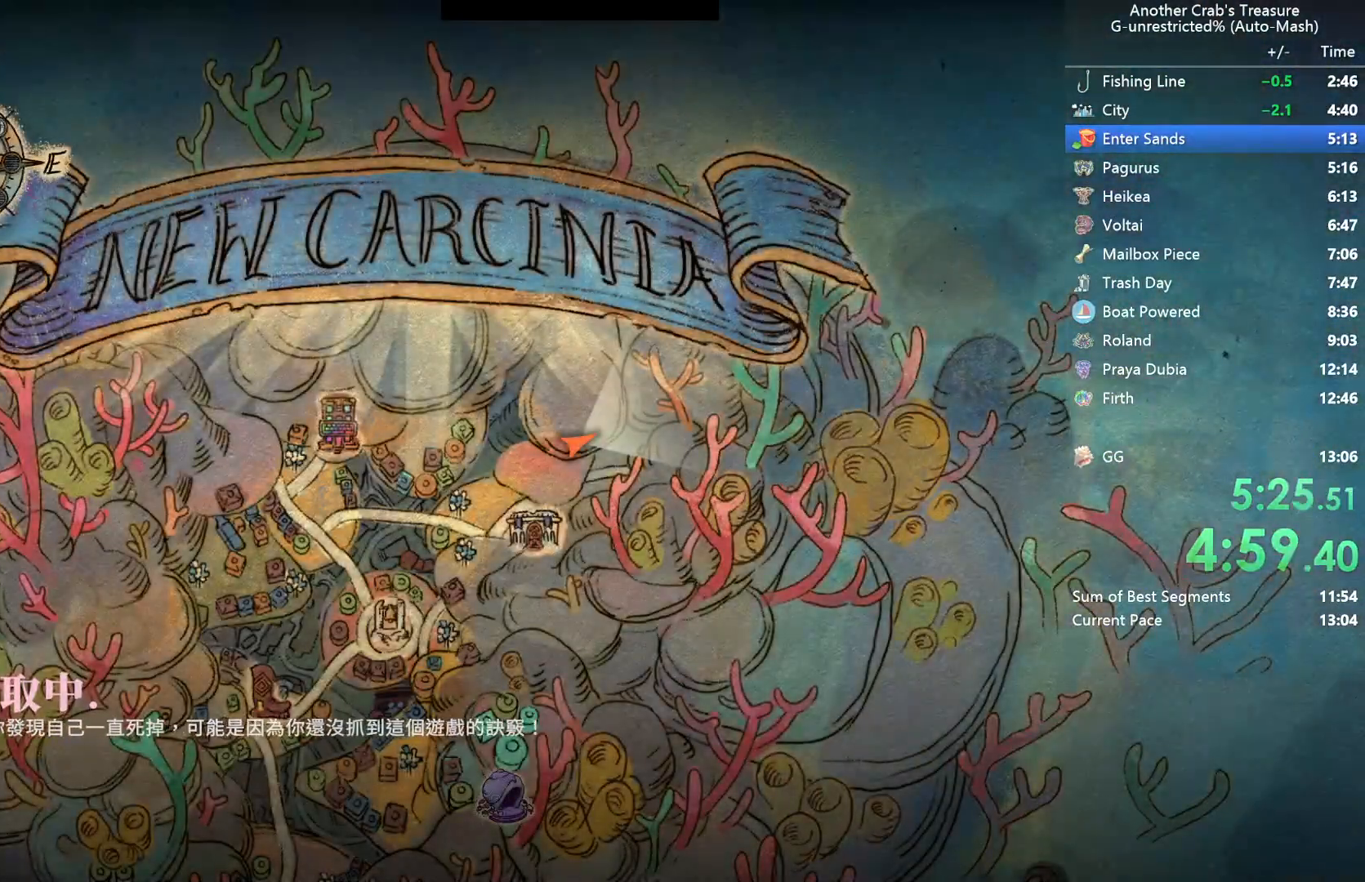
{"buttons": [], "left_stick": "center", "right_stick": "center", "events": []}
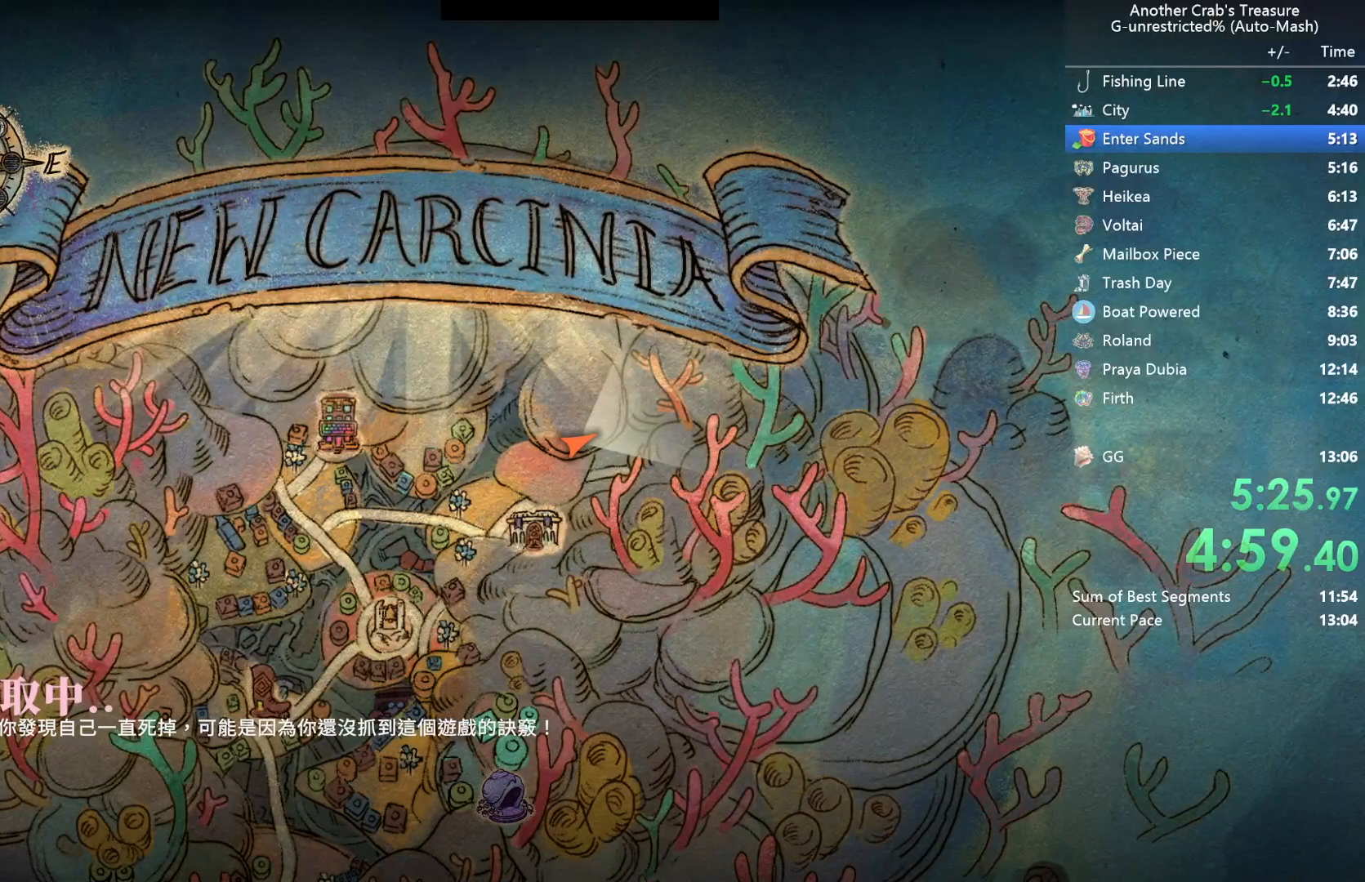
{"buttons": [], "left_stick": "center", "right_stick": "center", "events": []}